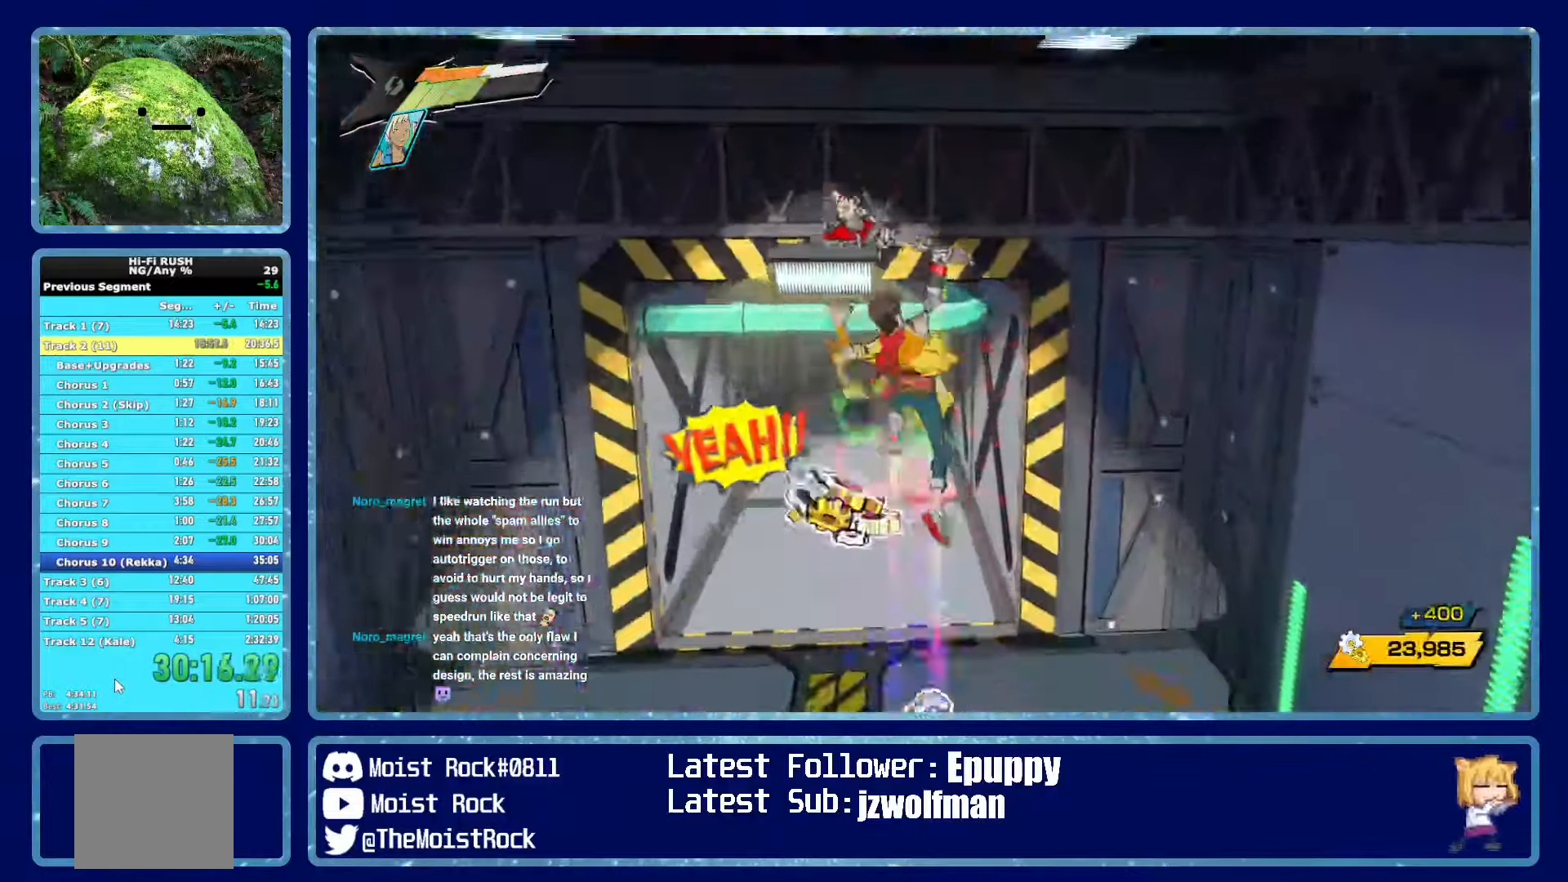
Gameplay with a controller (Xbox layout); each line is a JSON object with the inputs held at the frame after it. "events" lists button and stick changes between this image and that frame as [ms after this image, input, new state], when the widget could be followed in between. Not read: SHARE.
{"buttons": [], "left_stick": "up", "right_stick": "center", "events": []}
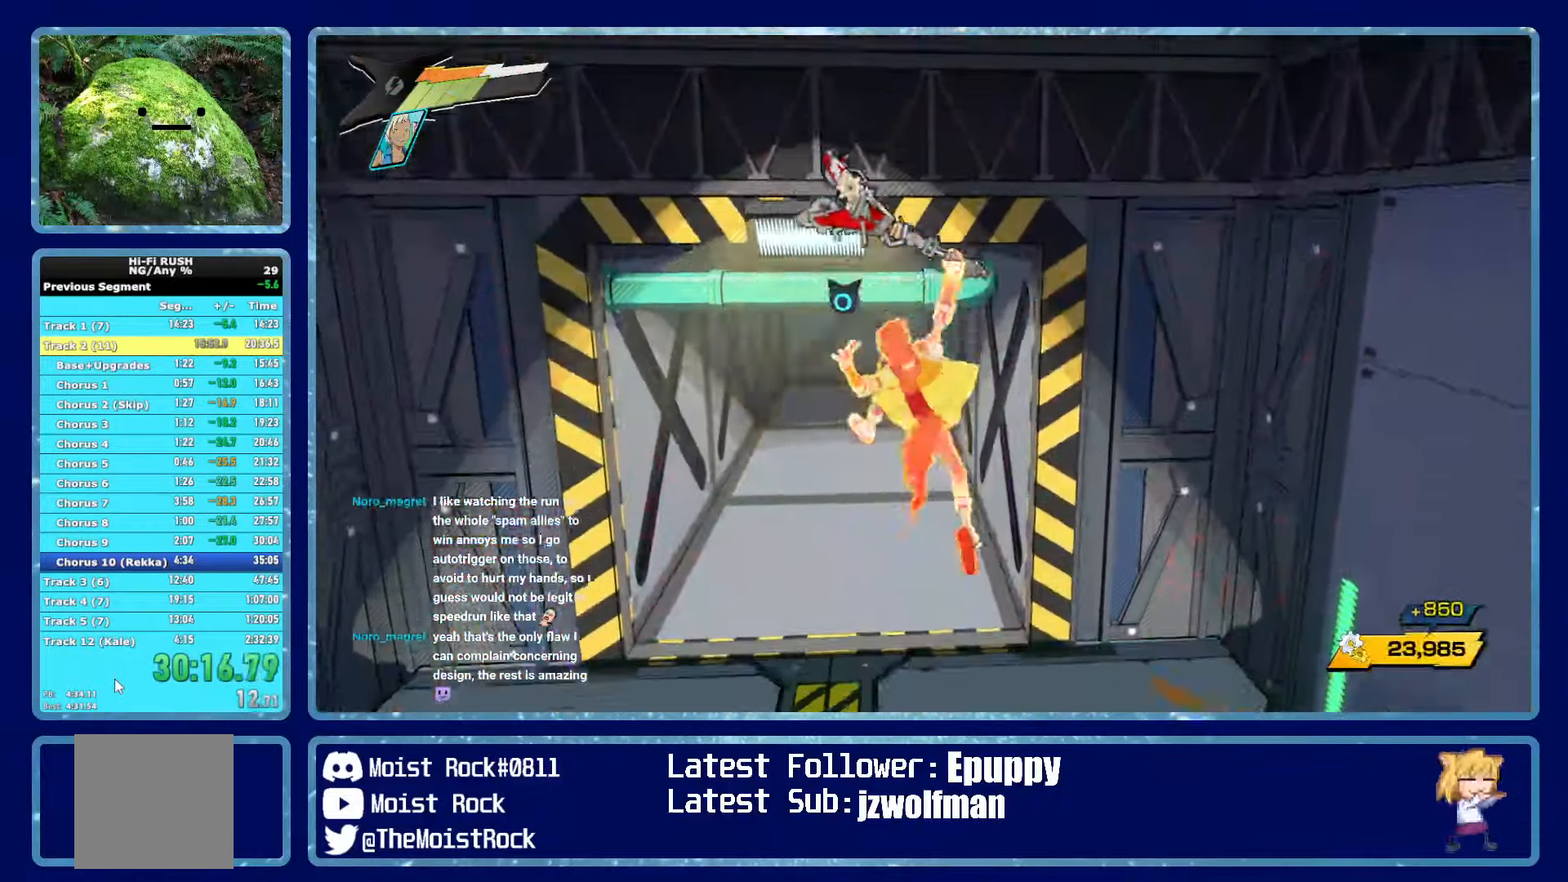
{"buttons": [], "left_stick": "up", "right_stick": "center", "events": []}
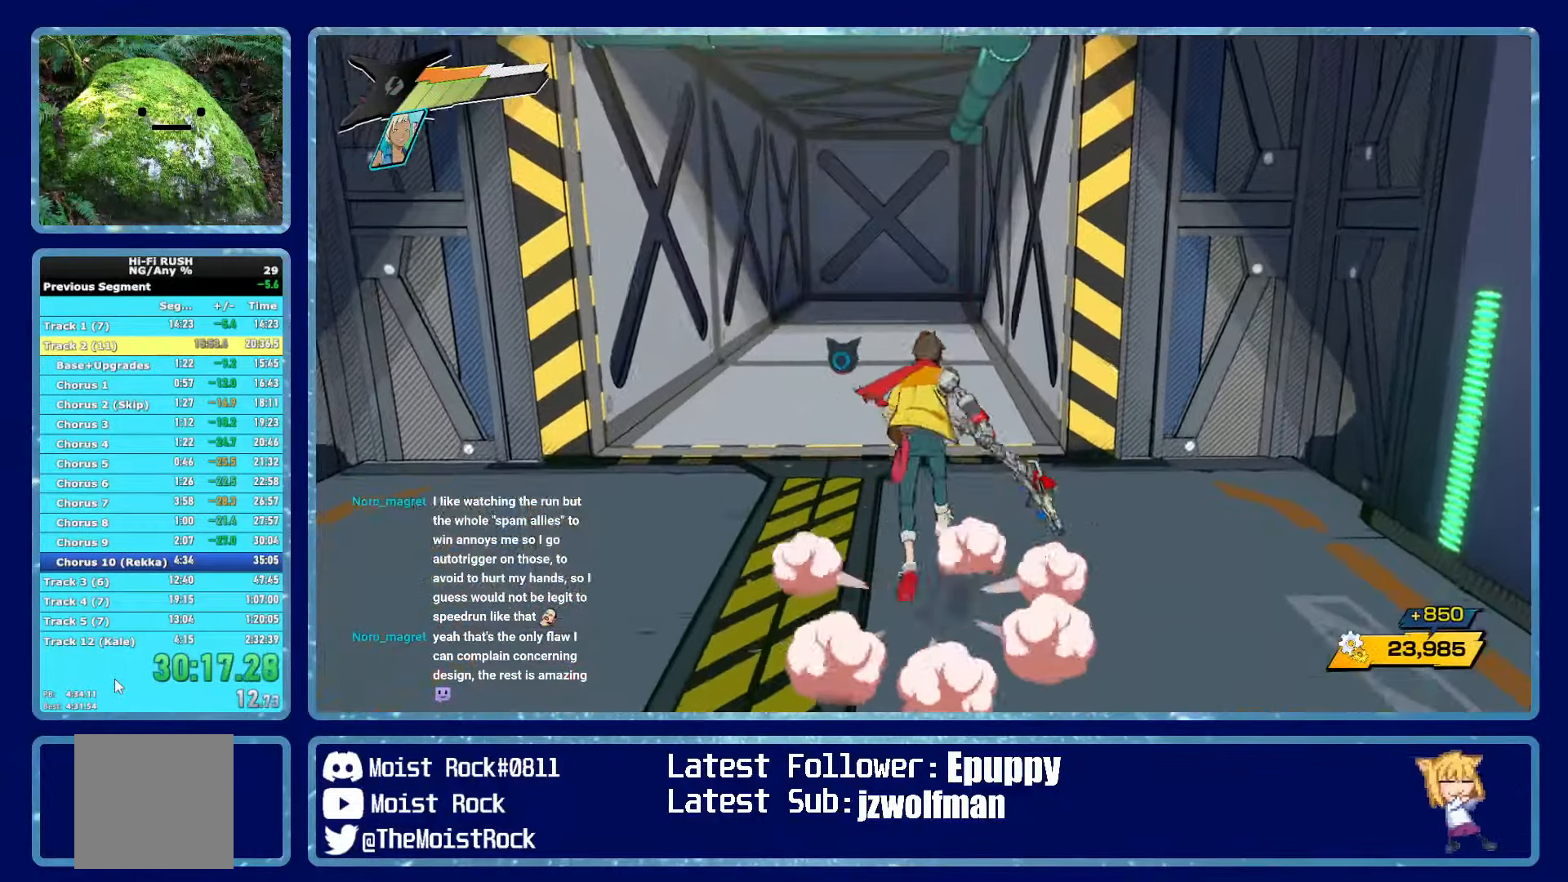
{"buttons": ["R1"], "left_stick": "up", "right_stick": "center", "events": [[67, "R1", "down"], [167, "R1", "up"], [484, "R1", "down"]]}
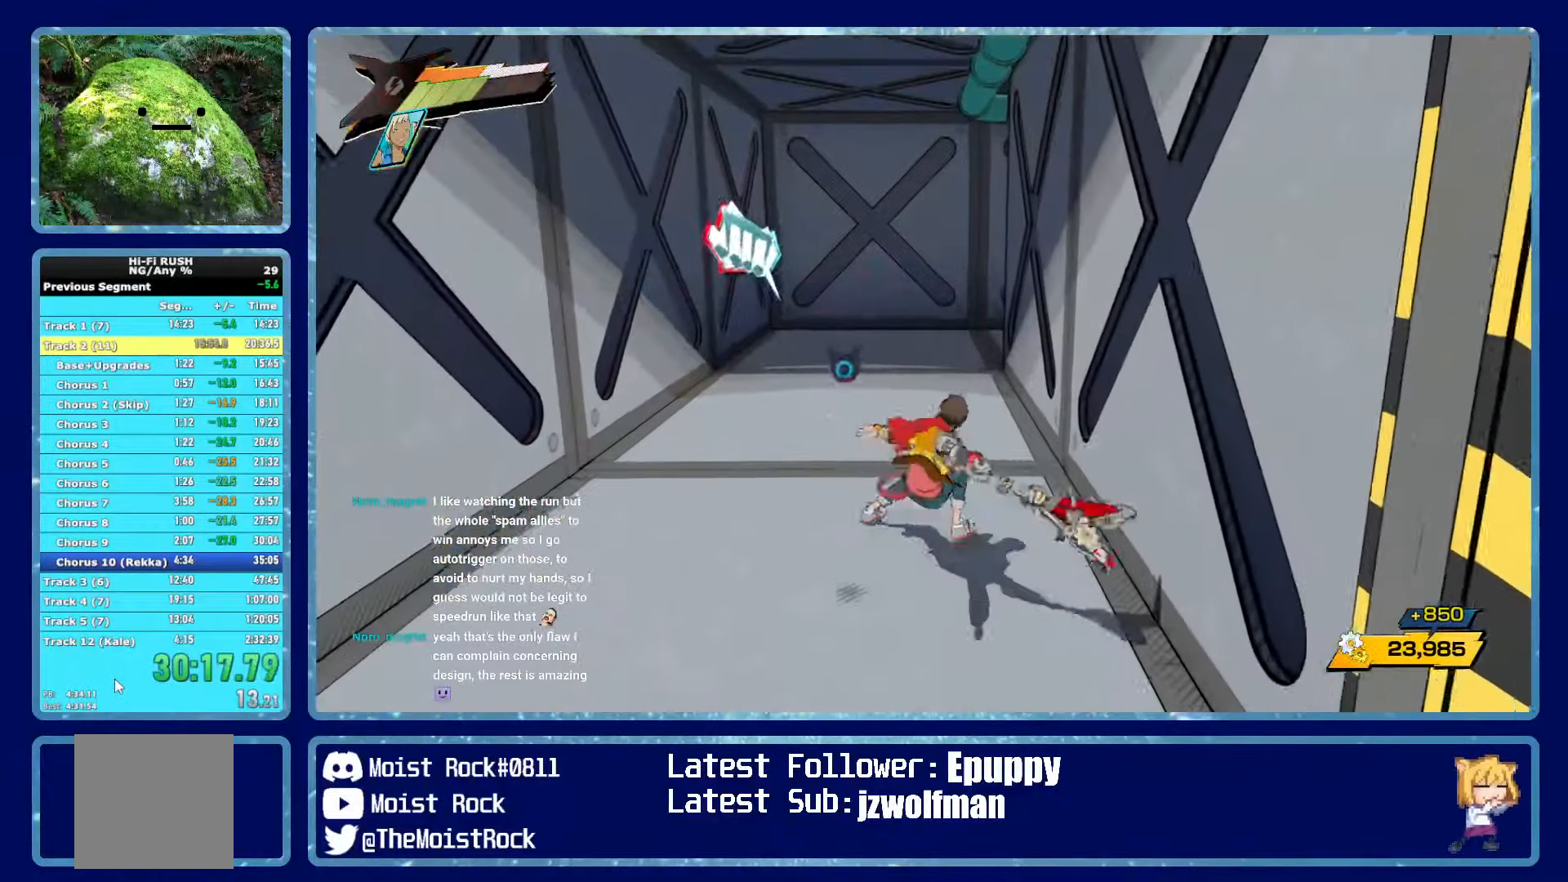
{"buttons": ["R1"], "left_stick": "up-right", "right_stick": "center", "events": [[100, "R1", "up"], [284, "left_stick", "up-right"], [450, "R1", "down"]]}
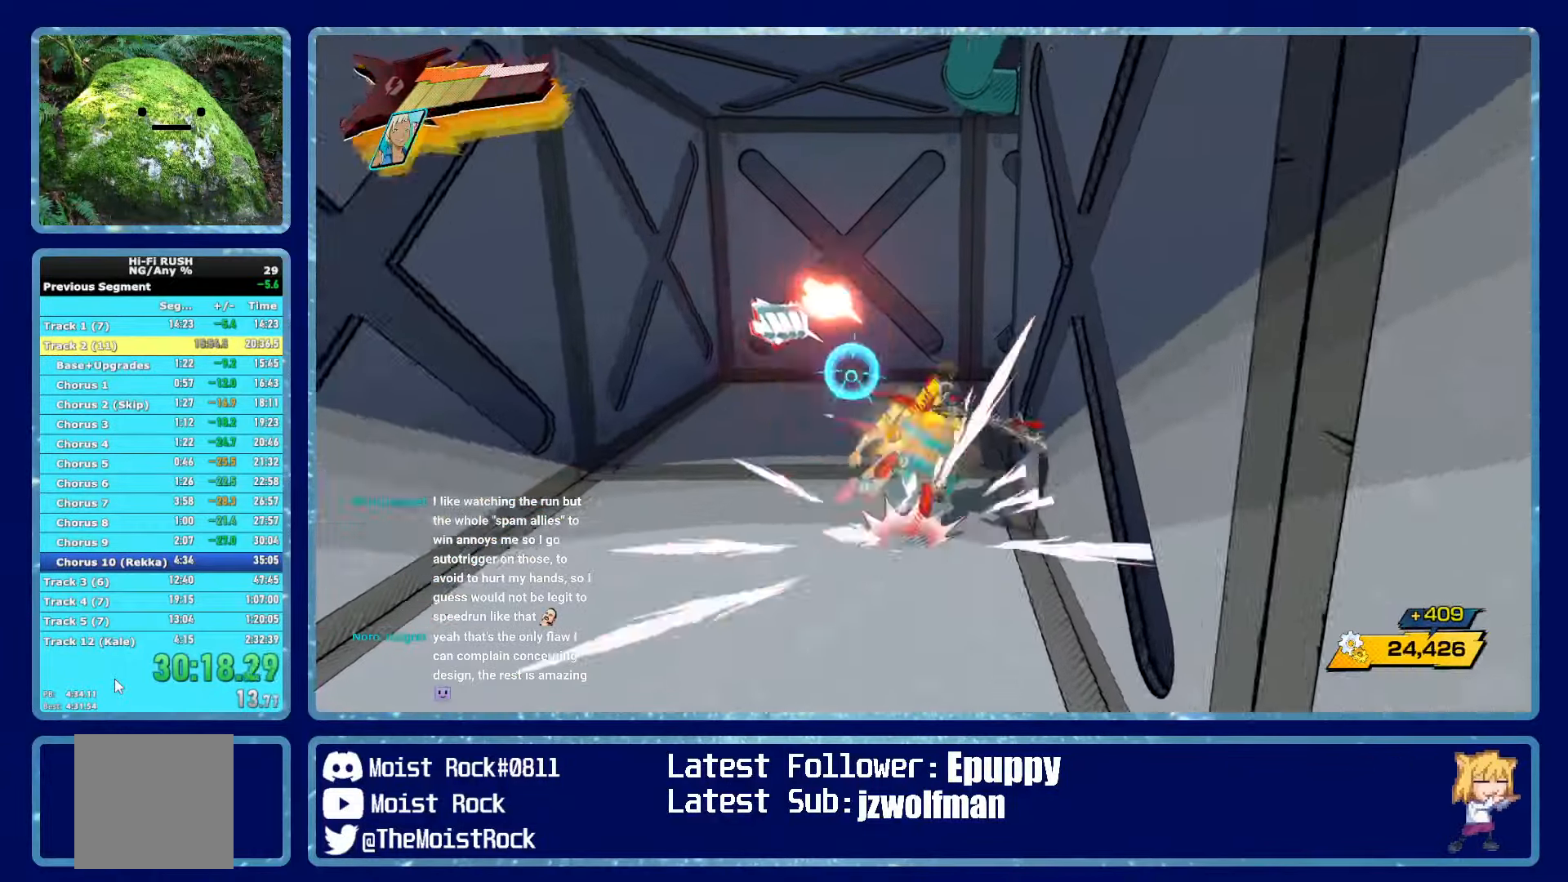
{"buttons": ["R1"], "left_stick": "up-right", "right_stick": "center", "events": [[100, "R1", "up"], [100, "X", "down"], [200, "X", "up"], [384, "R1", "down"]]}
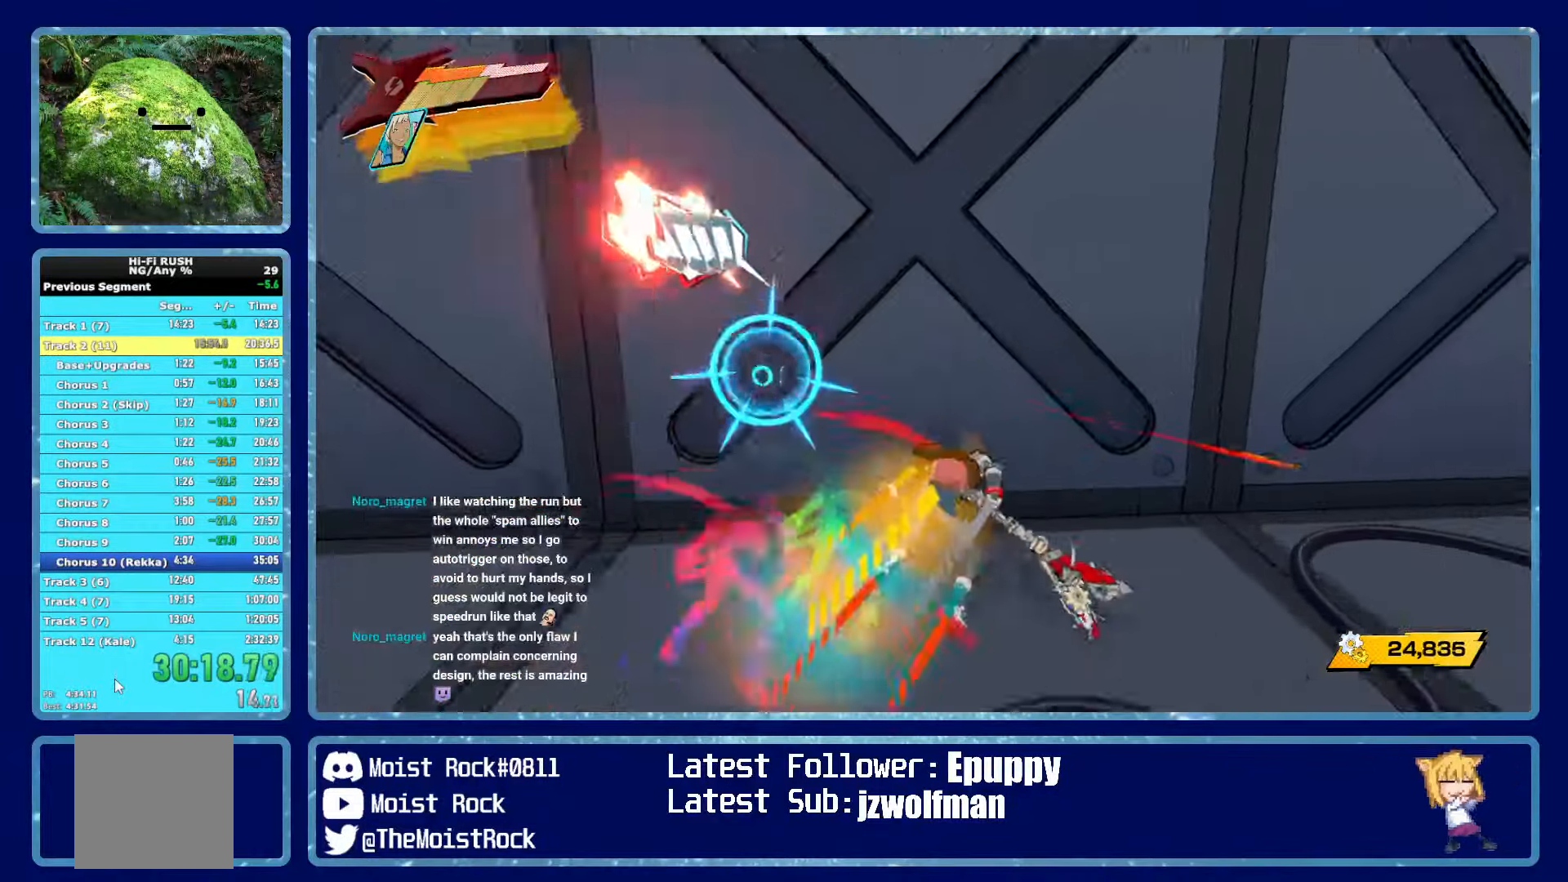
{"buttons": [], "left_stick": "up-right", "right_stick": "center", "events": [[17, "R1", "up"], [283, "R1", "down"], [400, "R1", "up"]]}
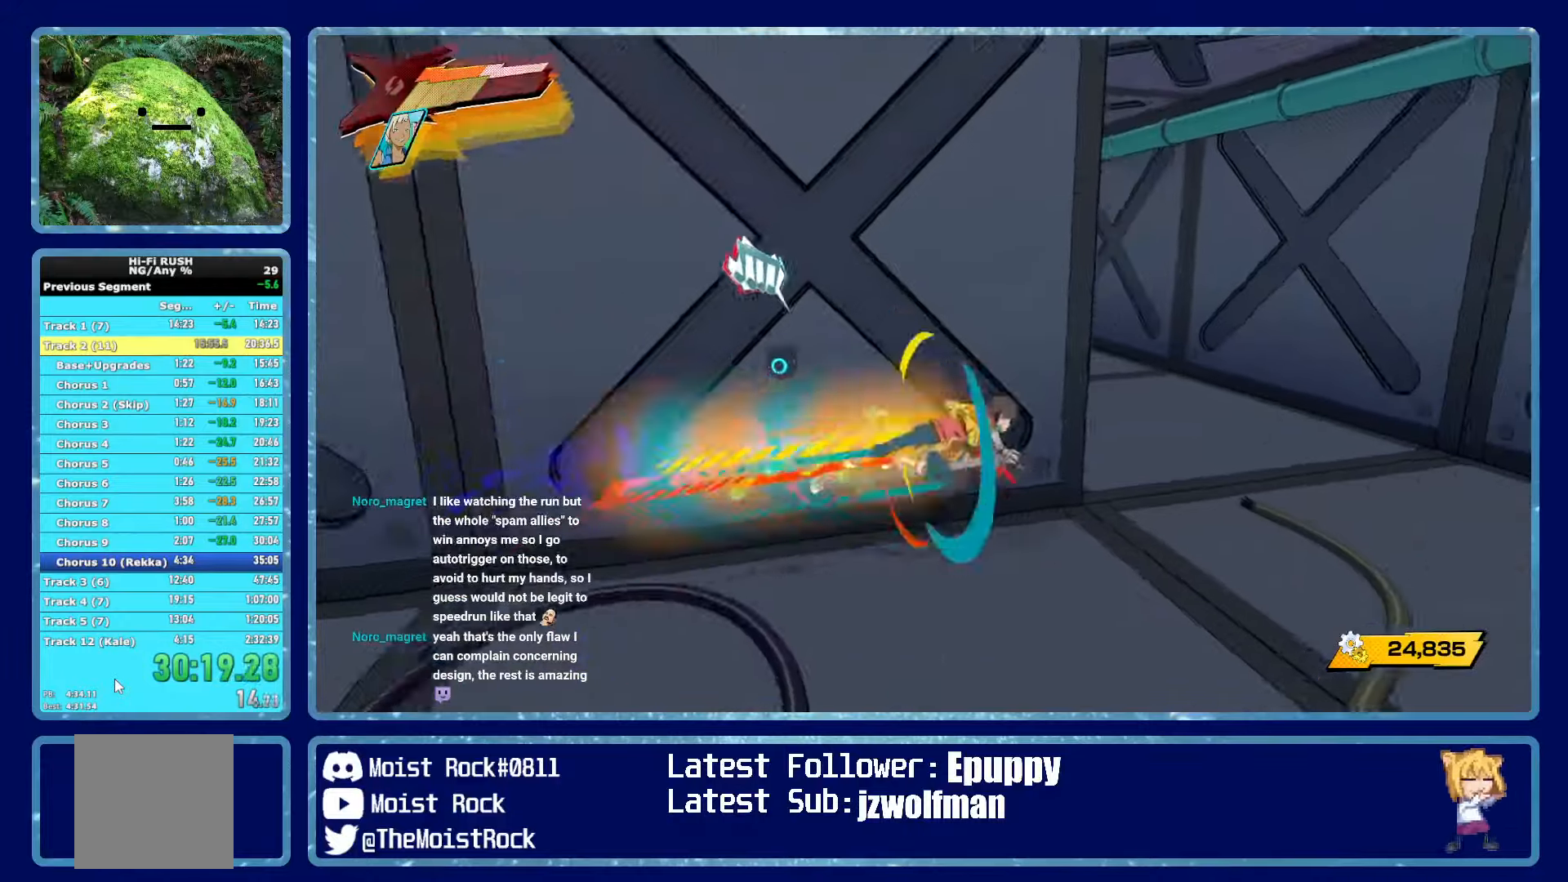
{"buttons": [], "left_stick": "up-left", "right_stick": "left", "events": [[183, "R1", "down"], [216, "left_stick", "up"], [300, "X", "down"], [316, "R1", "up"], [316, "left_stick", "up-left"], [416, "X", "up"], [483, "right_stick", "left"]]}
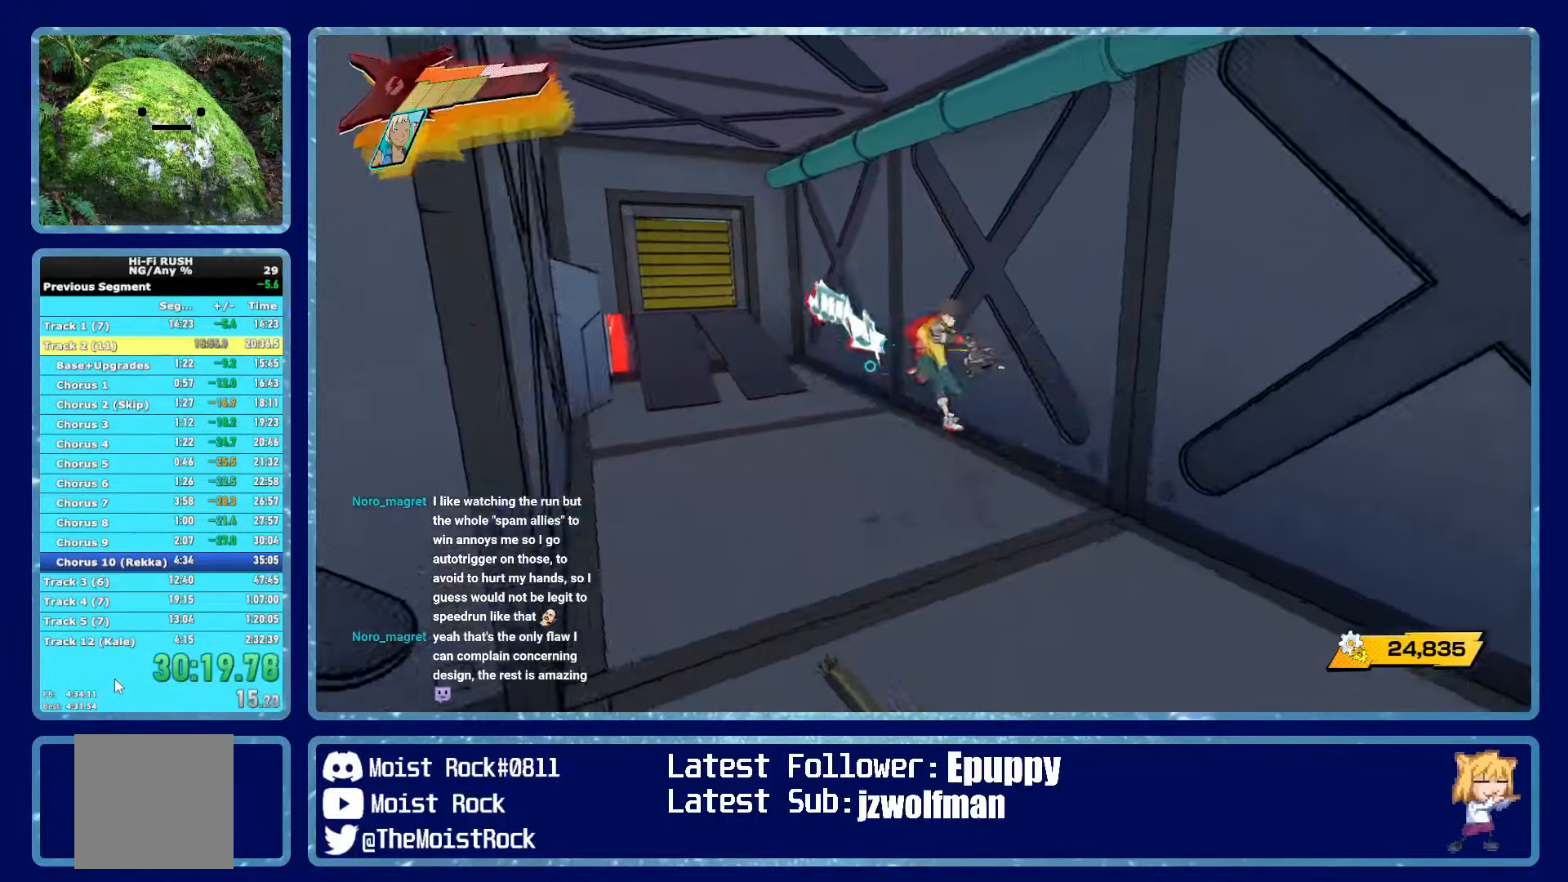
{"buttons": ["X"], "left_stick": "up-left", "right_stick": "center", "events": [[133, "right_stick", "center"], [183, "R1", "down"], [300, "R1", "up"], [433, "X", "down"]]}
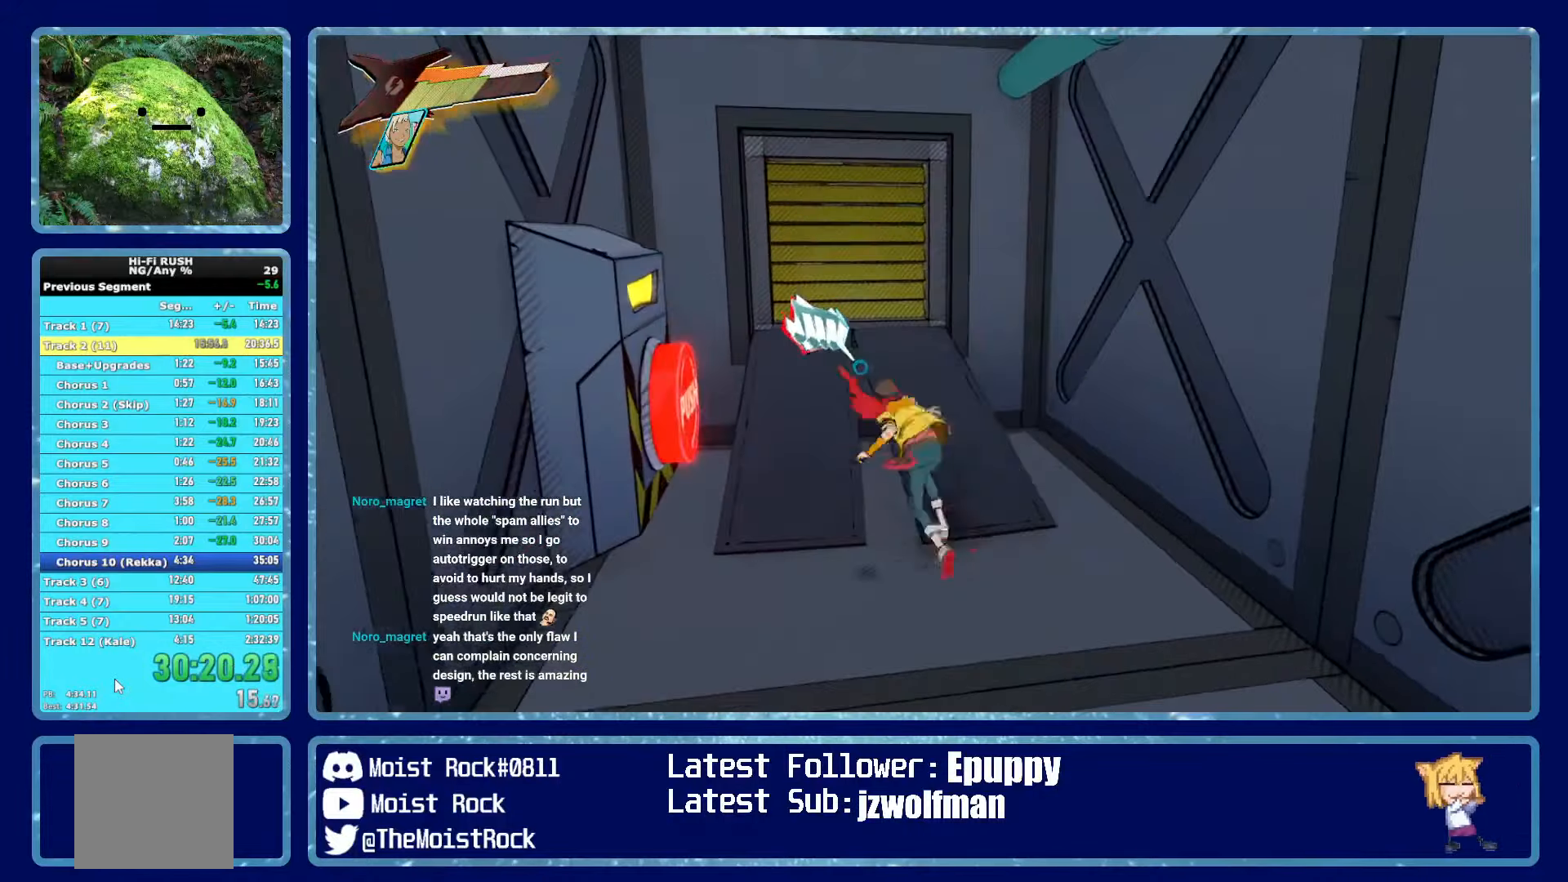
{"buttons": [], "left_stick": "up-right", "right_stick": "center", "events": [[50, "X", "up"], [83, "left_stick", "left"], [166, "X", "down"], [233, "X", "up"], [233, "left_stick", "up-left"], [466, "left_stick", "up-right"]]}
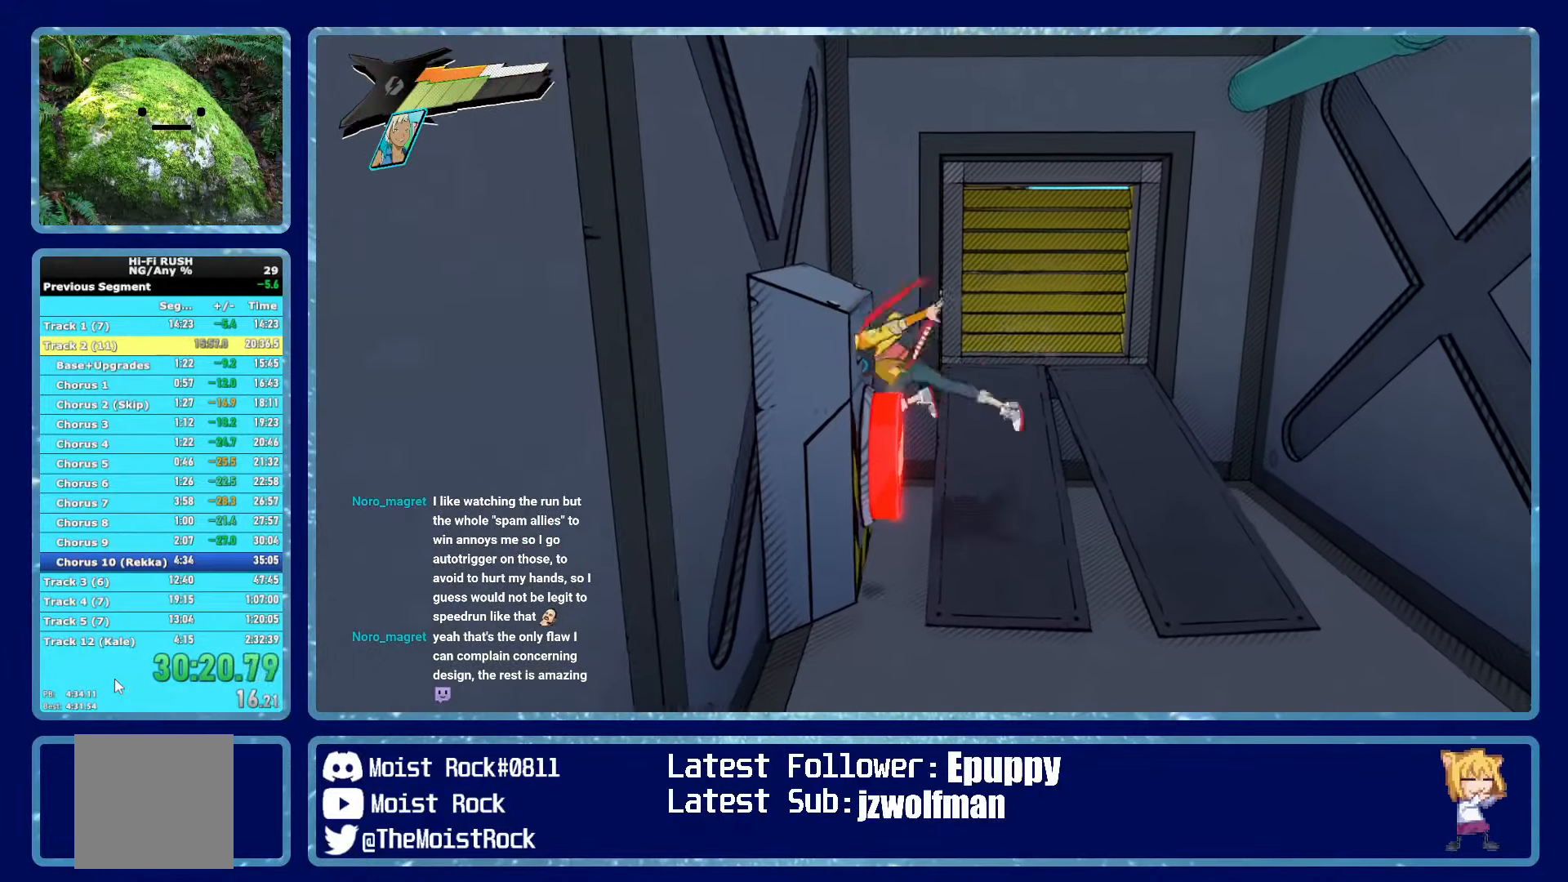
{"buttons": [], "left_stick": "up-right", "right_stick": "center", "events": [[383, "R1", "down"], [500, "R1", "up"]]}
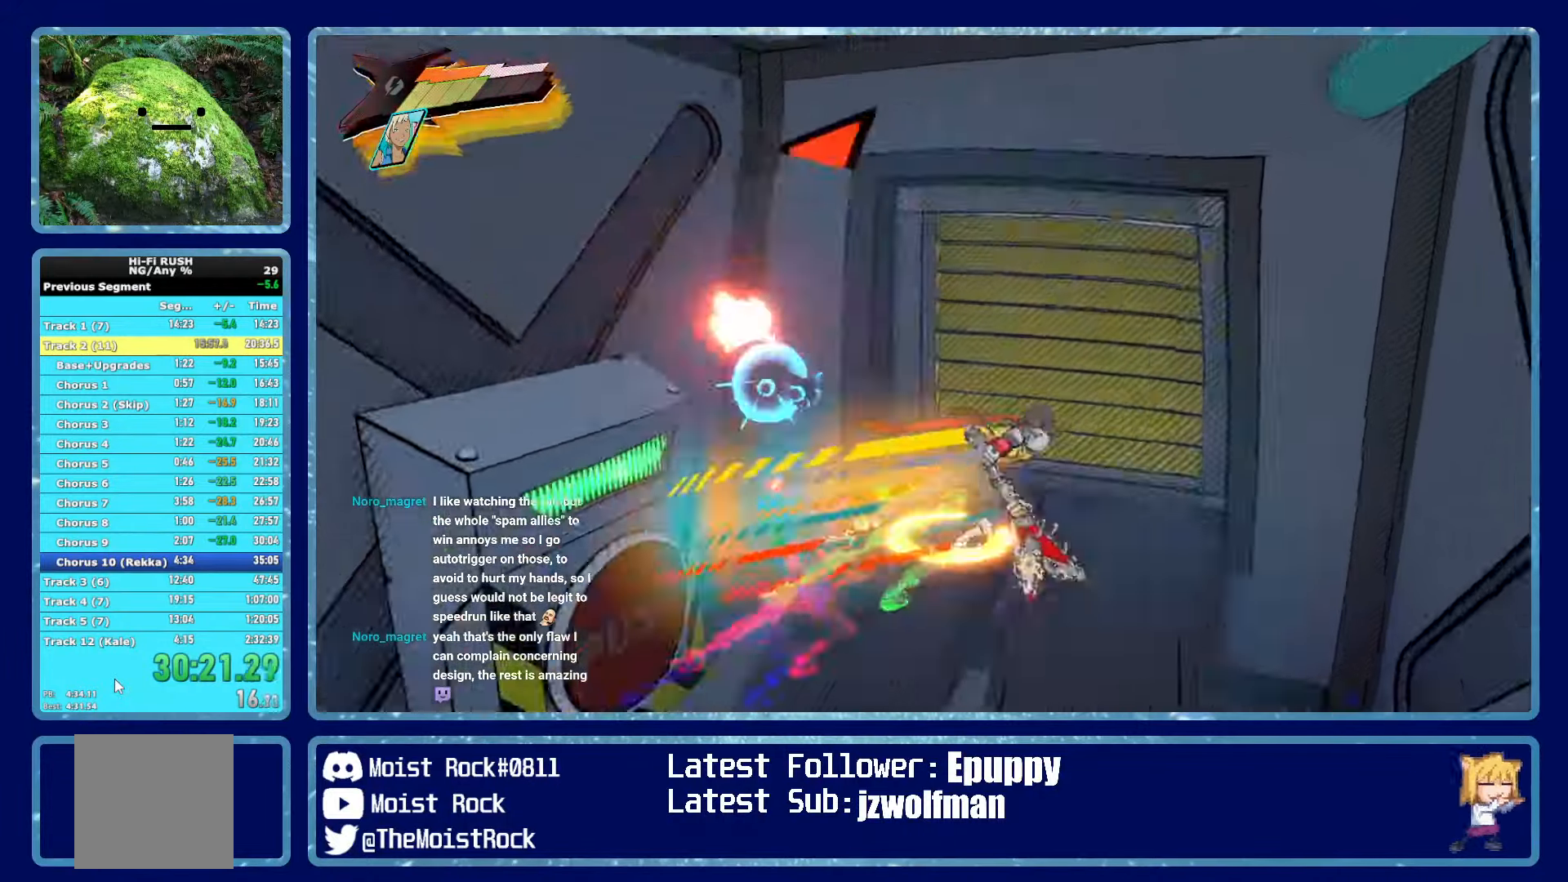
{"buttons": [], "left_stick": "up-right", "right_stick": "center", "events": [[150, "right_stick", "right"], [300, "R1", "down"], [416, "R1", "up"], [416, "right_stick", "center"]]}
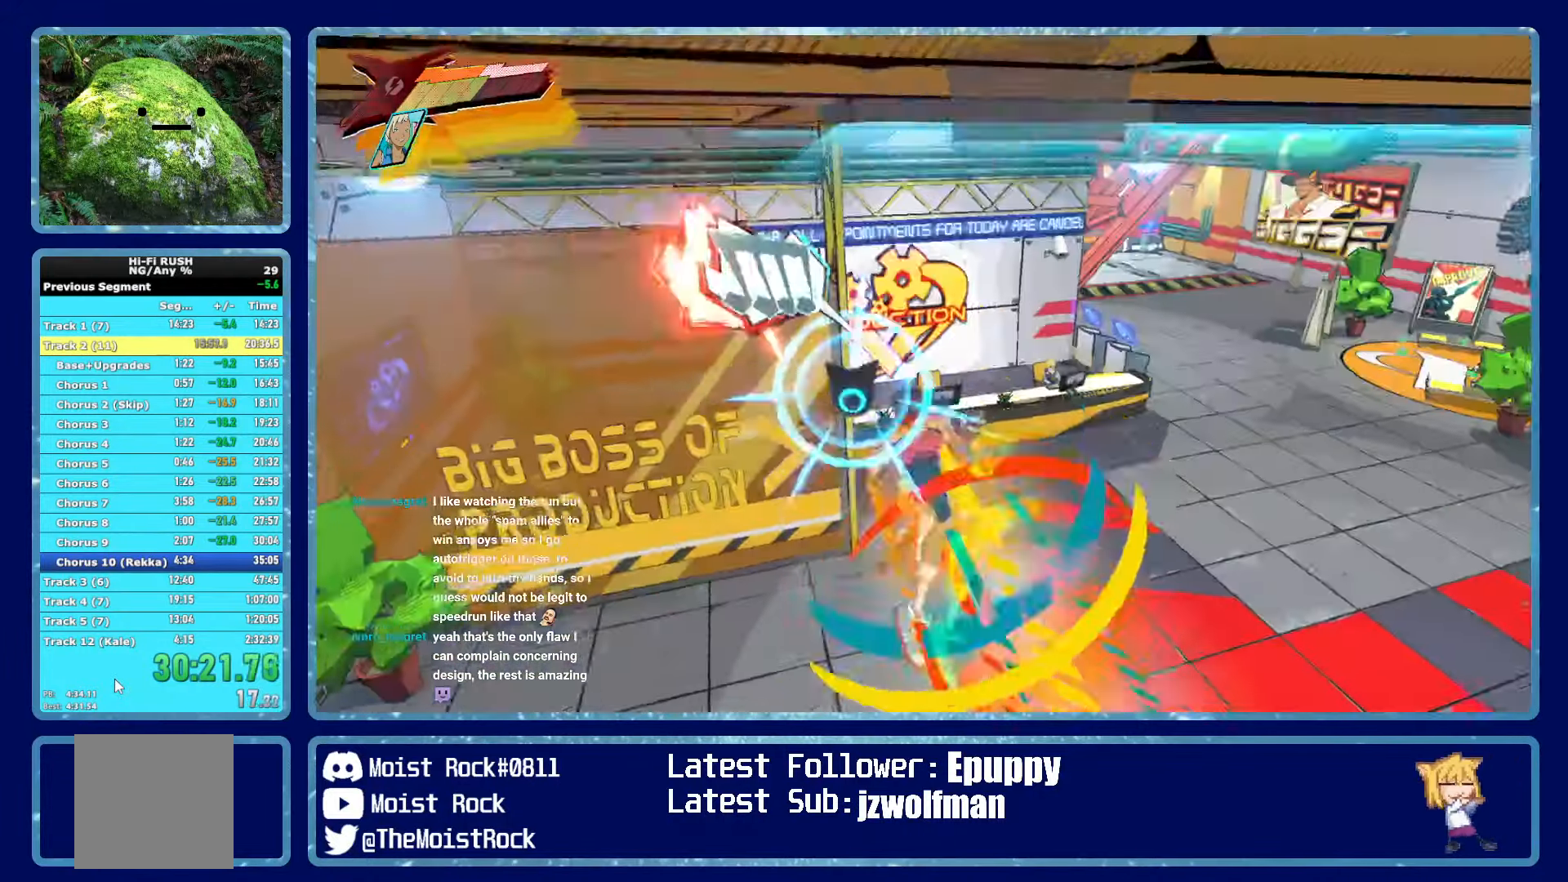
{"buttons": [], "left_stick": "up", "right_stick": "center", "events": [[33, "right_stick", "right"], [183, "right_stick", "center"], [250, "right_stick", "up-right"], [350, "left_stick", "up"], [350, "right_stick", "center"]]}
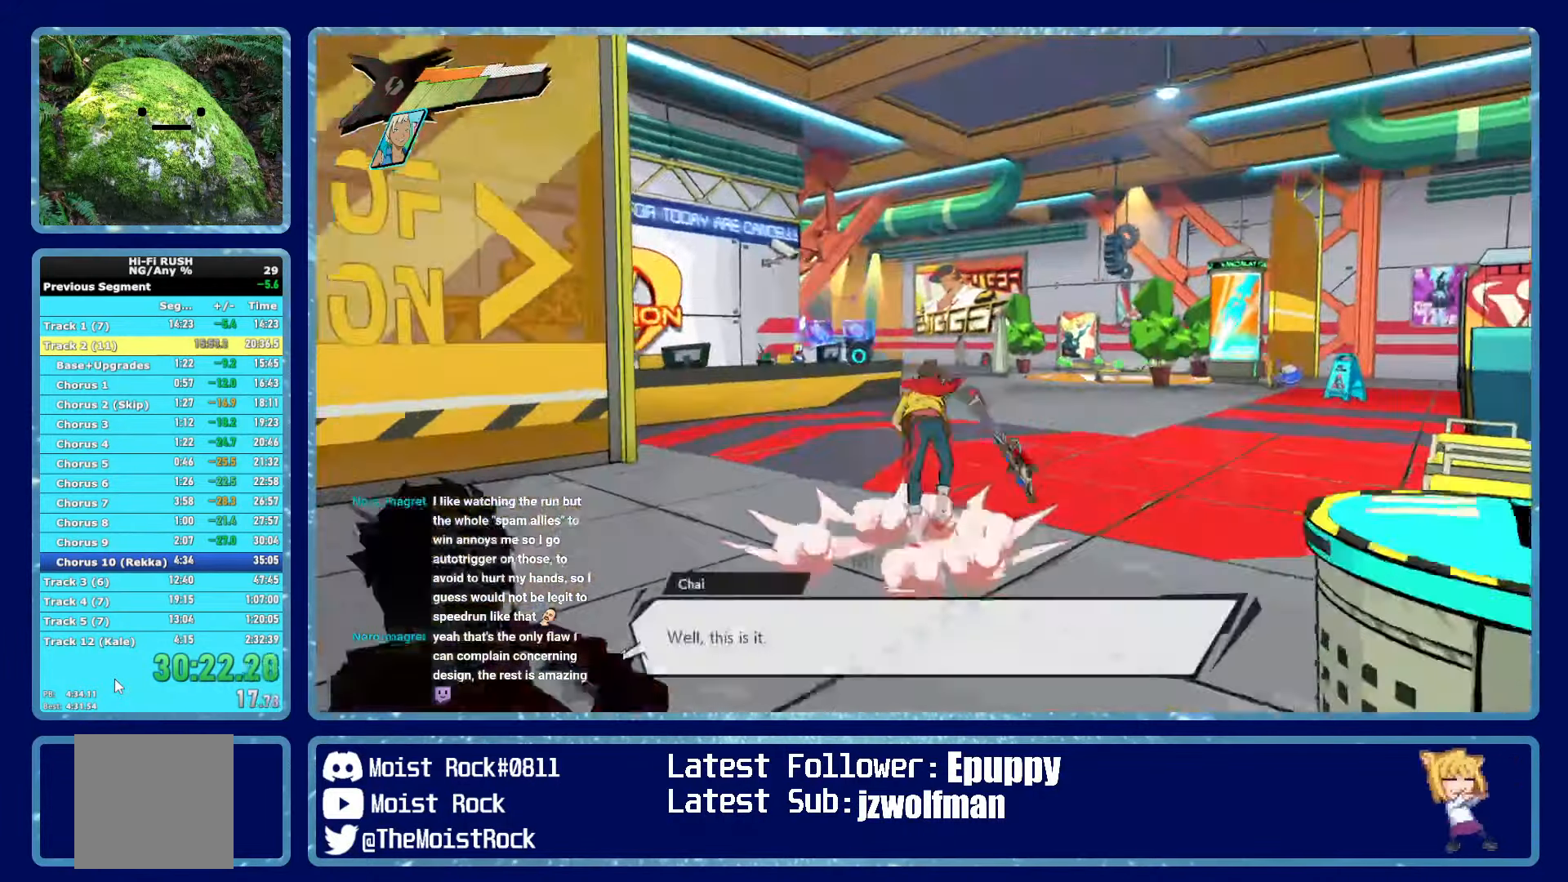
{"buttons": [], "left_stick": "up", "right_stick": "center", "events": [[200, "R1", "down"], [316, "R1", "up"]]}
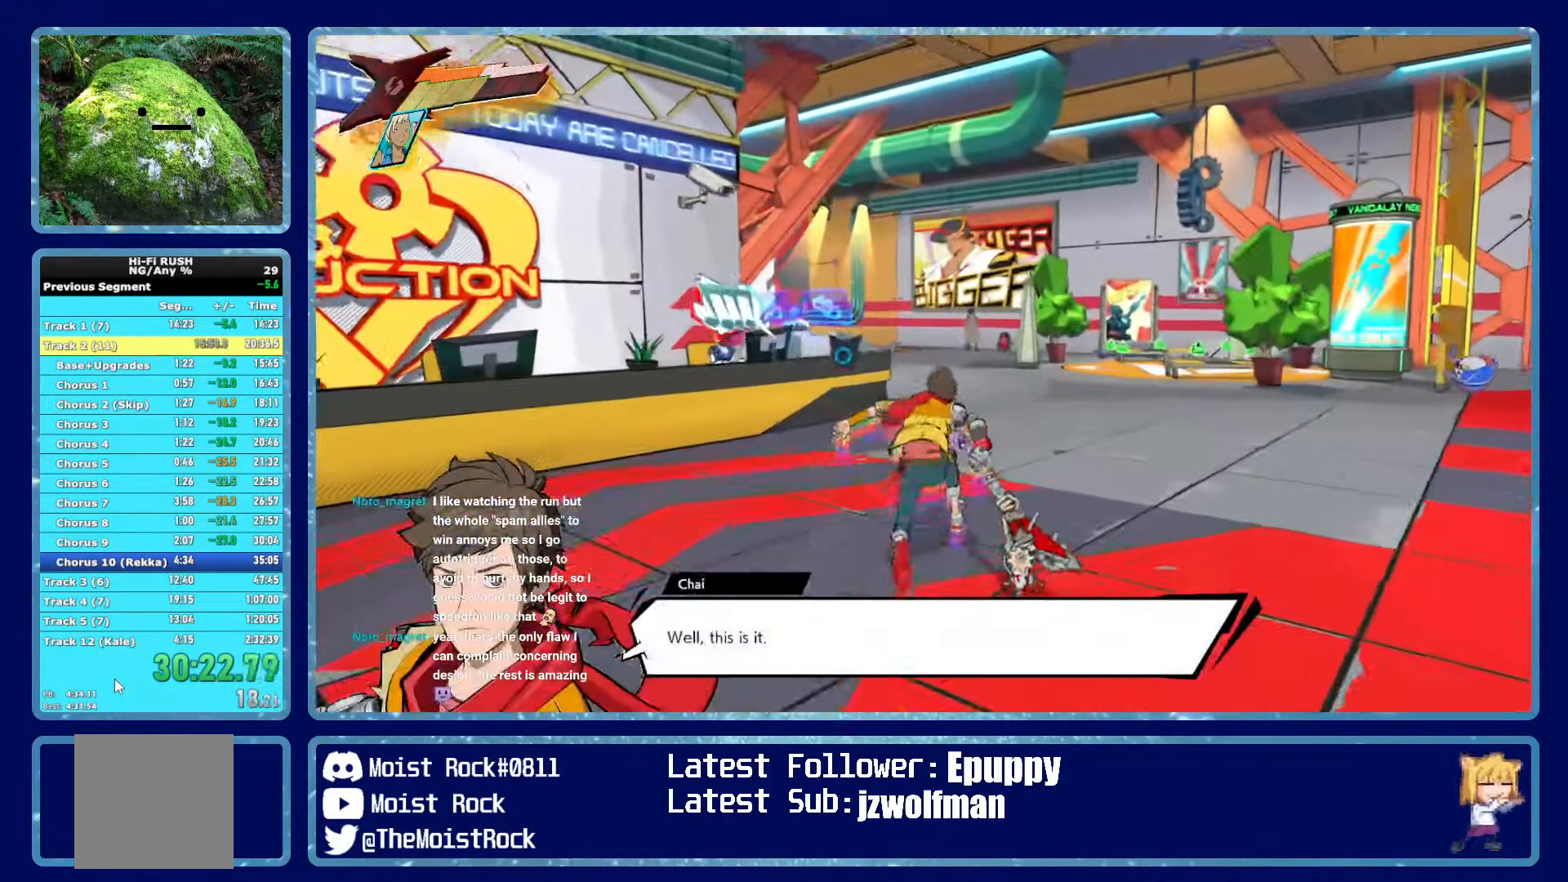
{"buttons": [], "left_stick": "up", "right_stick": "center", "events": [[150, "R1", "down"], [266, "R1", "up"]]}
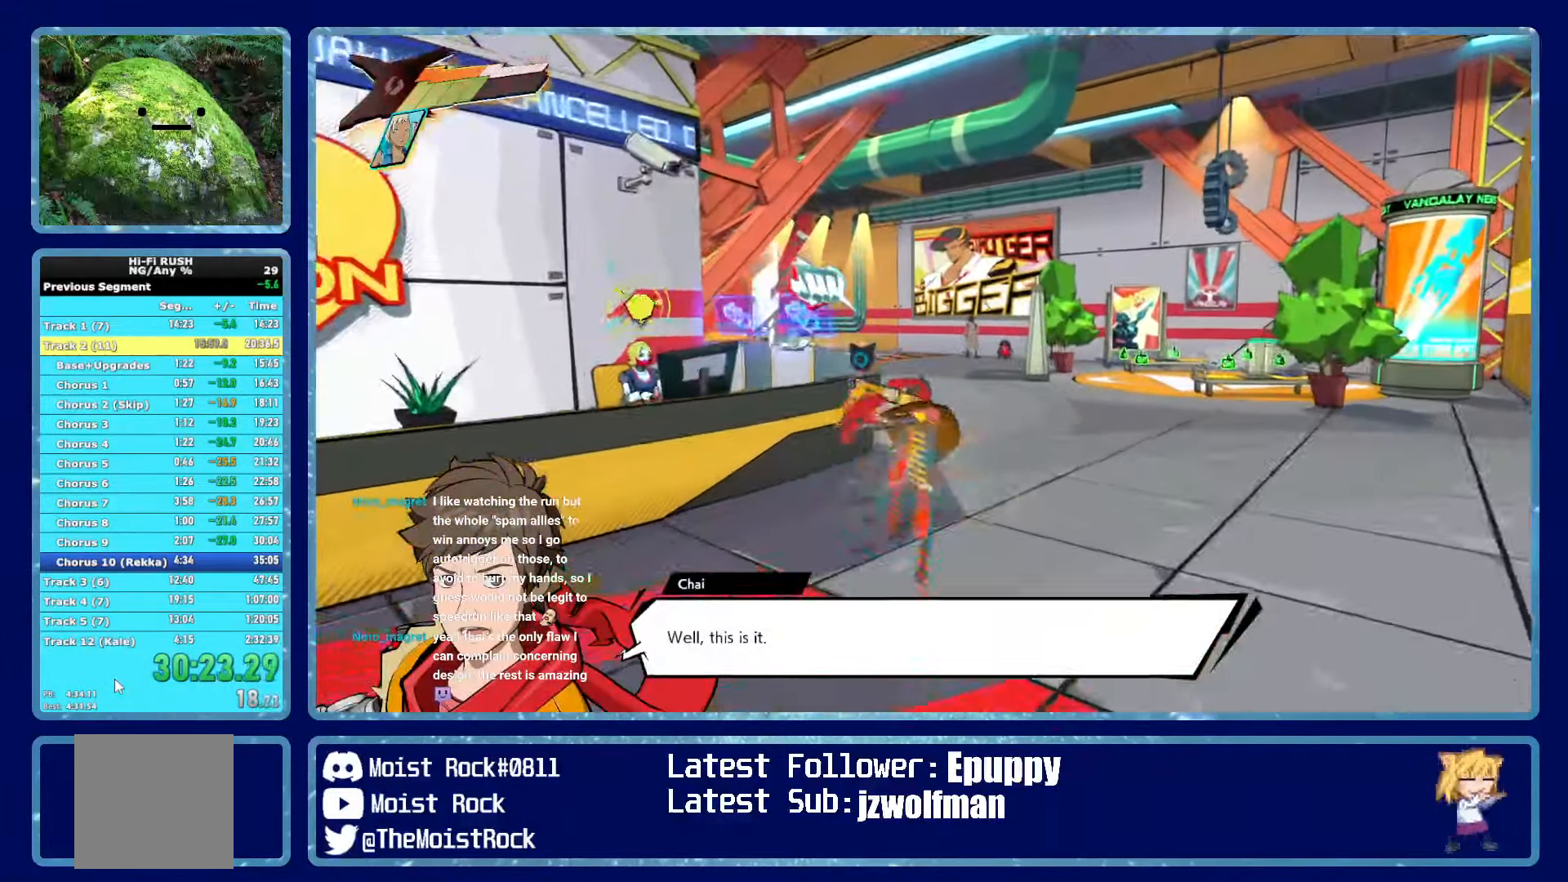
{"buttons": [], "left_stick": "up", "right_stick": "center", "events": [[66, "R1", "down"], [233, "R1", "up"], [233, "X", "down"], [300, "X", "up"], [383, "right_stick", "left"], [500, "right_stick", "center"]]}
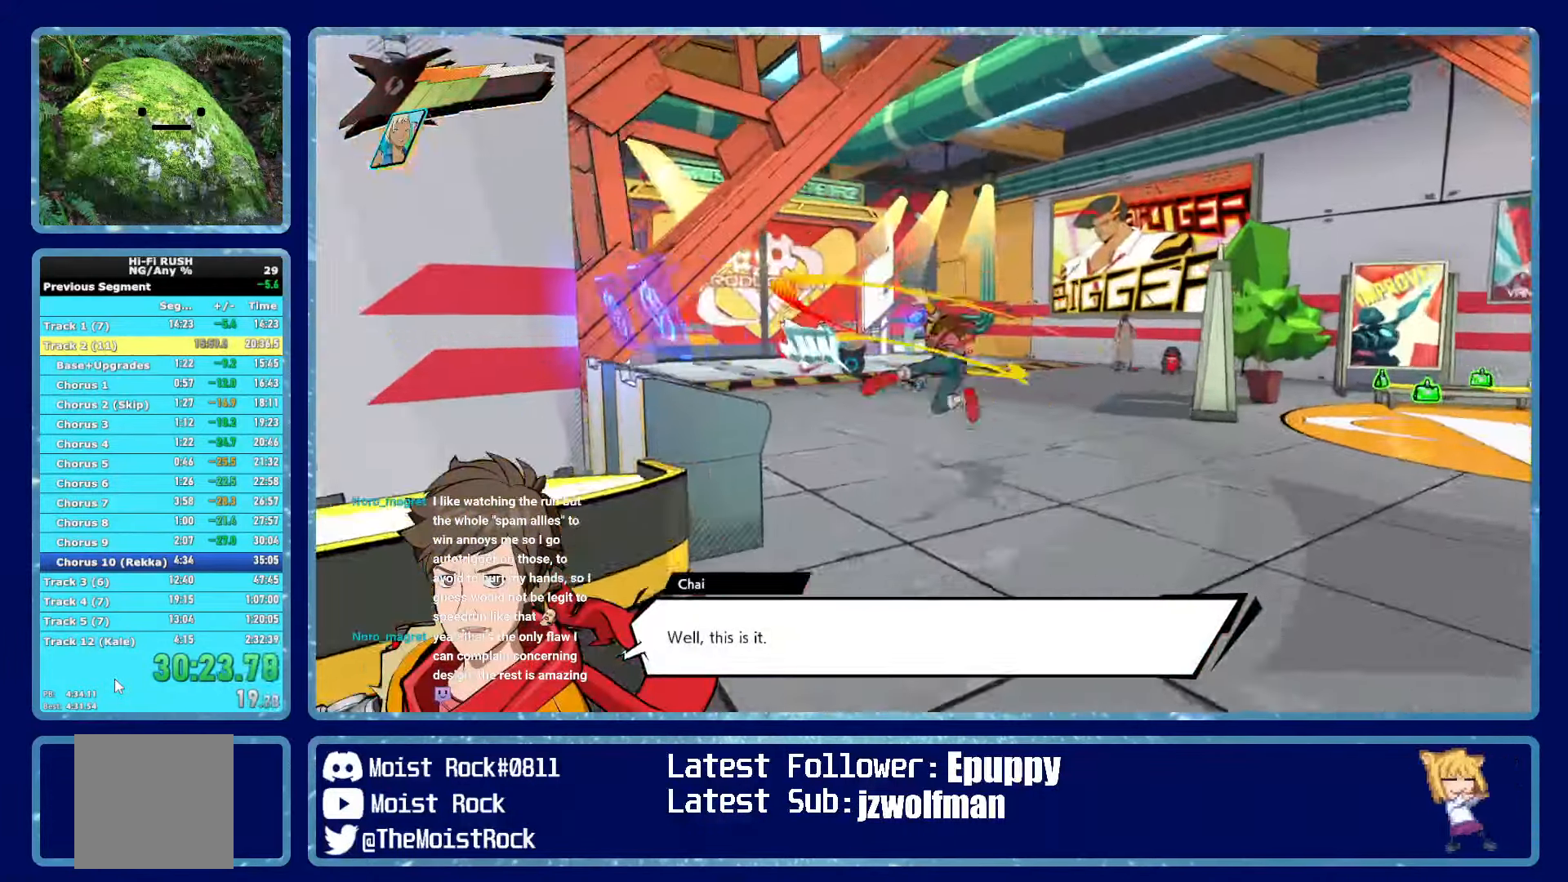
{"buttons": ["R1"], "left_stick": "up", "right_stick": "center", "events": [[33, "R1", "down"], [133, "R1", "up"], [183, "right_stick", "left"], [317, "right_stick", "center"], [450, "R1", "down"]]}
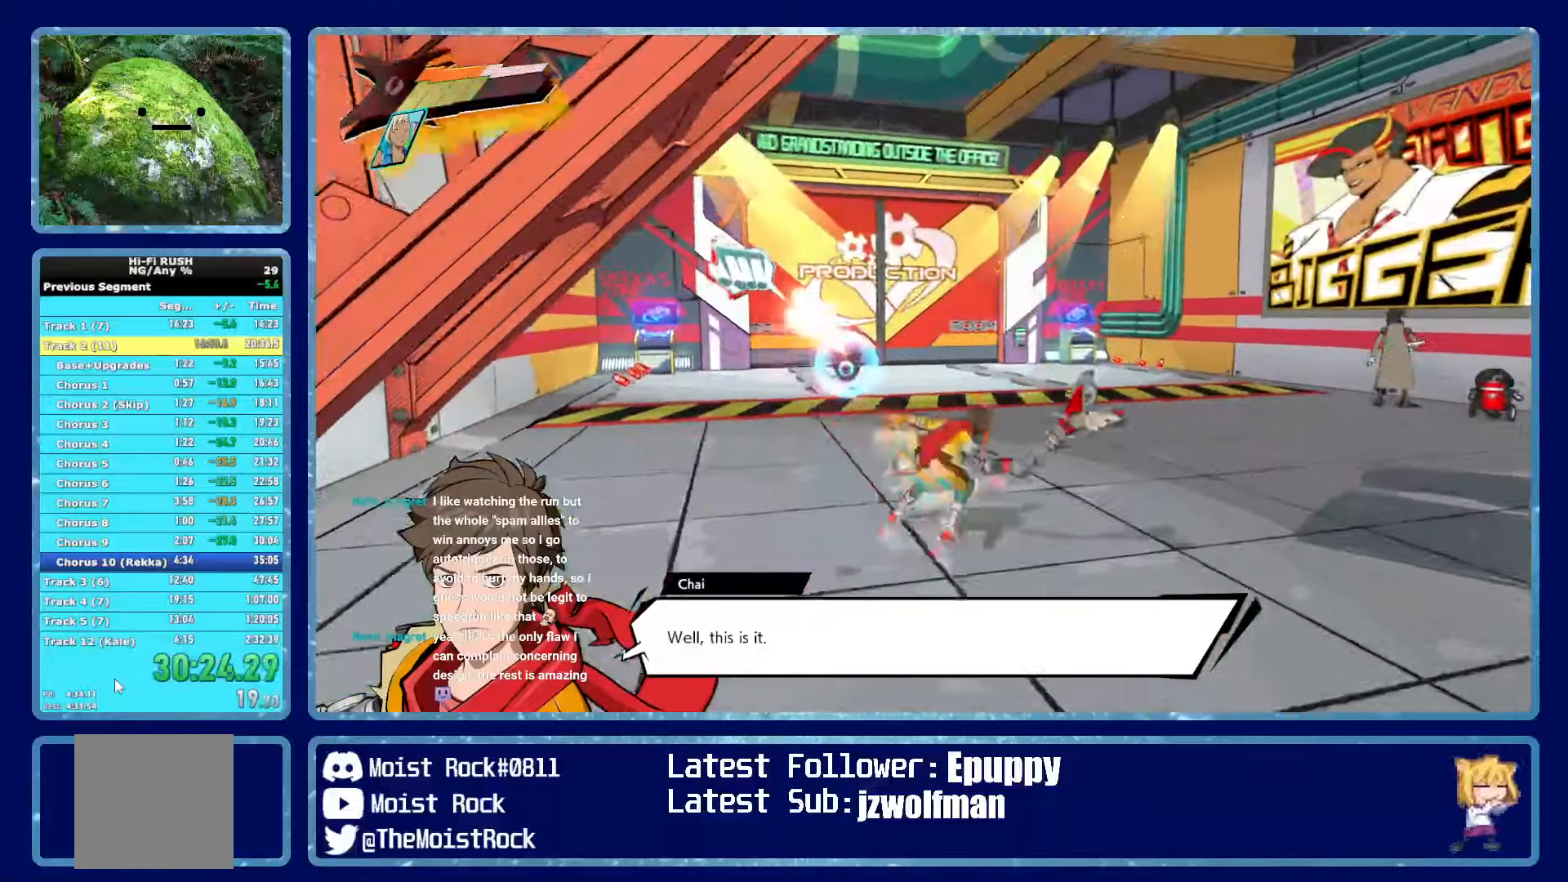
{"buttons": ["R1"], "left_stick": "up", "right_stick": "center", "events": [[50, "R1", "up"], [117, "right_stick", "left"], [217, "right_stick", "center"], [400, "R1", "down"]]}
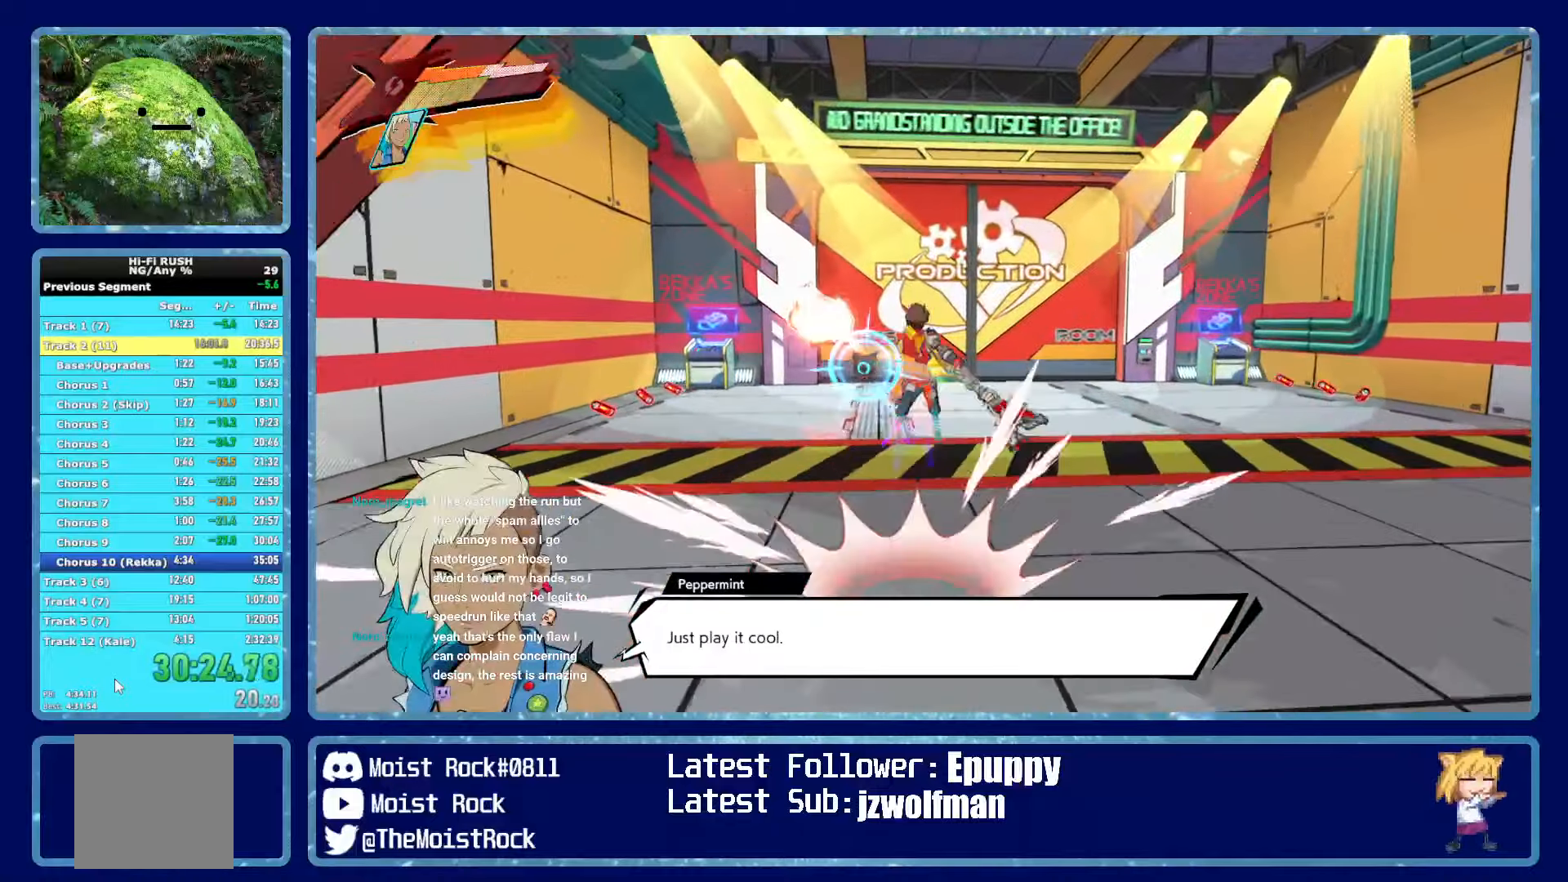
{"buttons": [], "left_stick": "up", "right_stick": "center", "events": [[33, "R1", "up"], [50, "X", "down"], [133, "X", "up"], [350, "R1", "down"], [483, "R1", "up"]]}
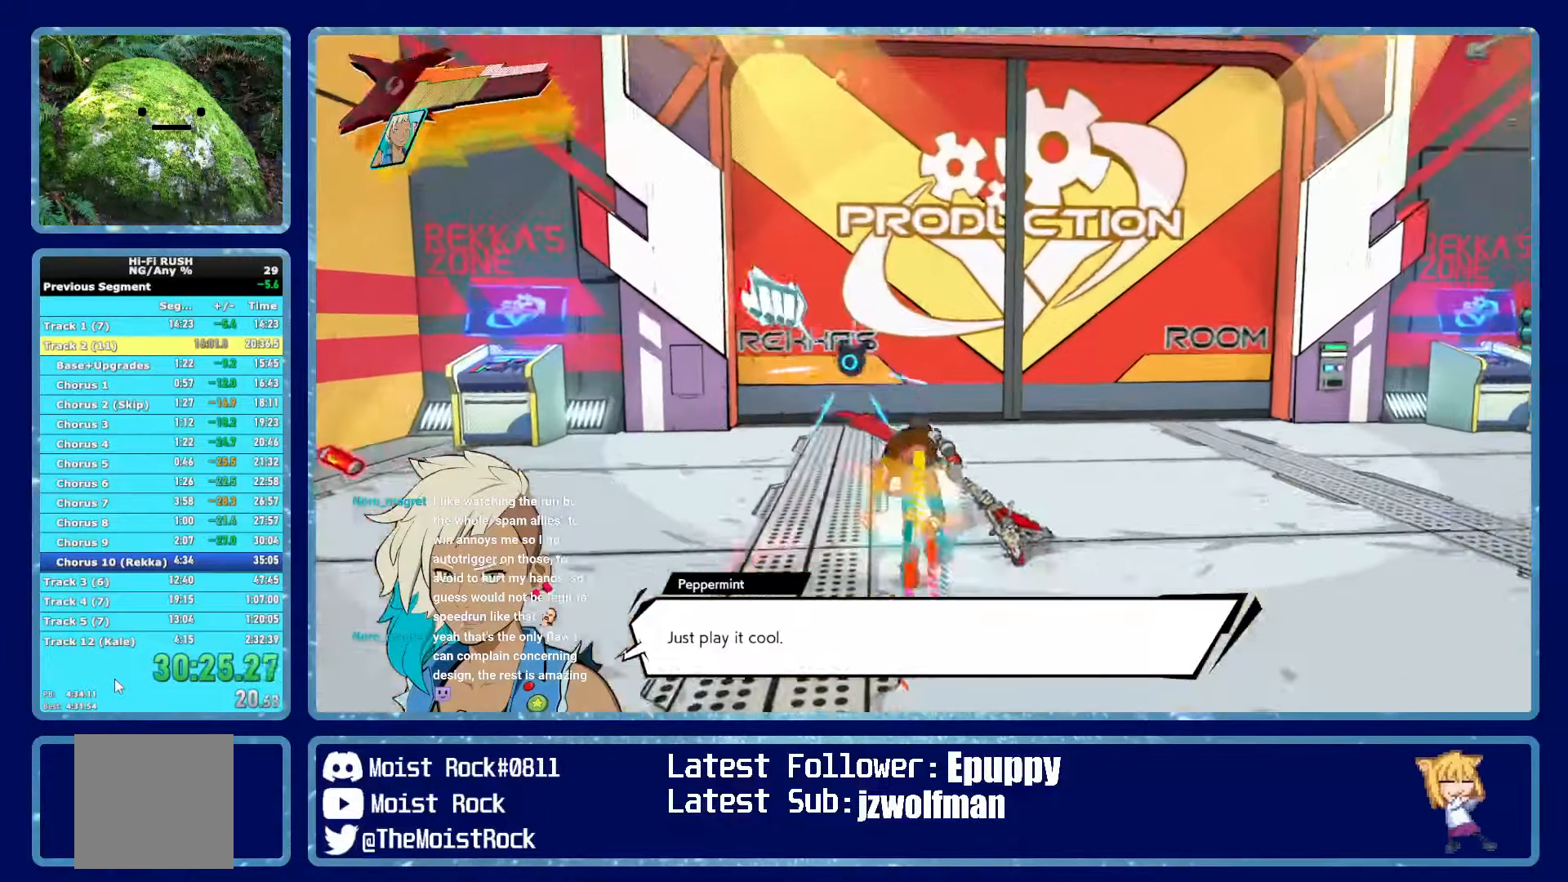
{"buttons": [], "left_stick": "up", "right_stick": "center", "events": [[267, "R1", "down"], [367, "R1", "up"]]}
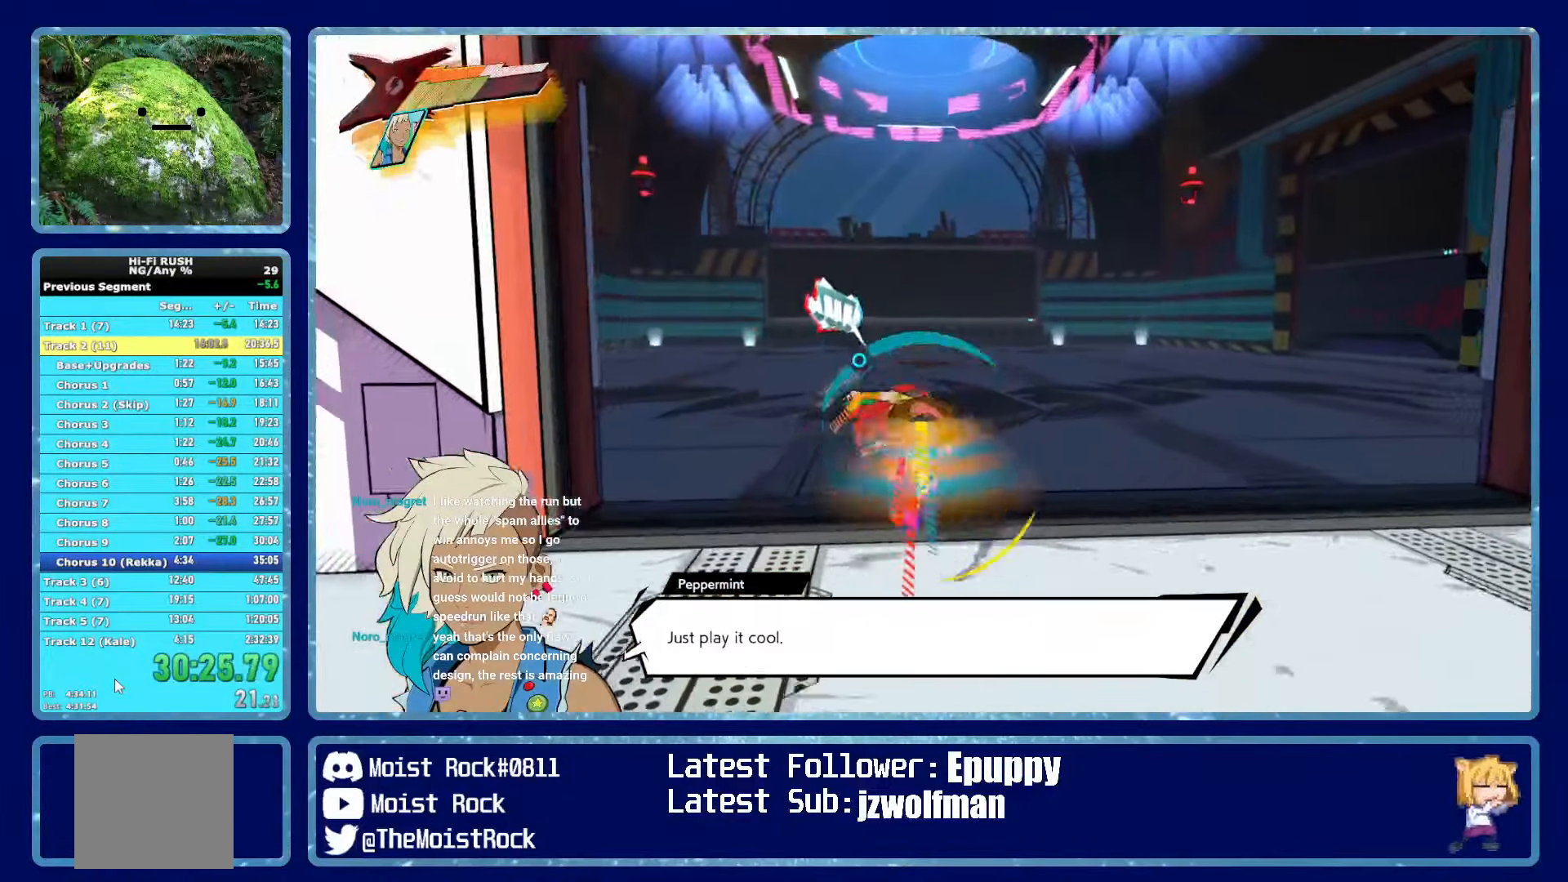
{"buttons": [], "left_stick": "up", "right_stick": "center", "events": [[150, "R1", "down"], [283, "X", "down"], [300, "R1", "up"], [383, "X", "up"]]}
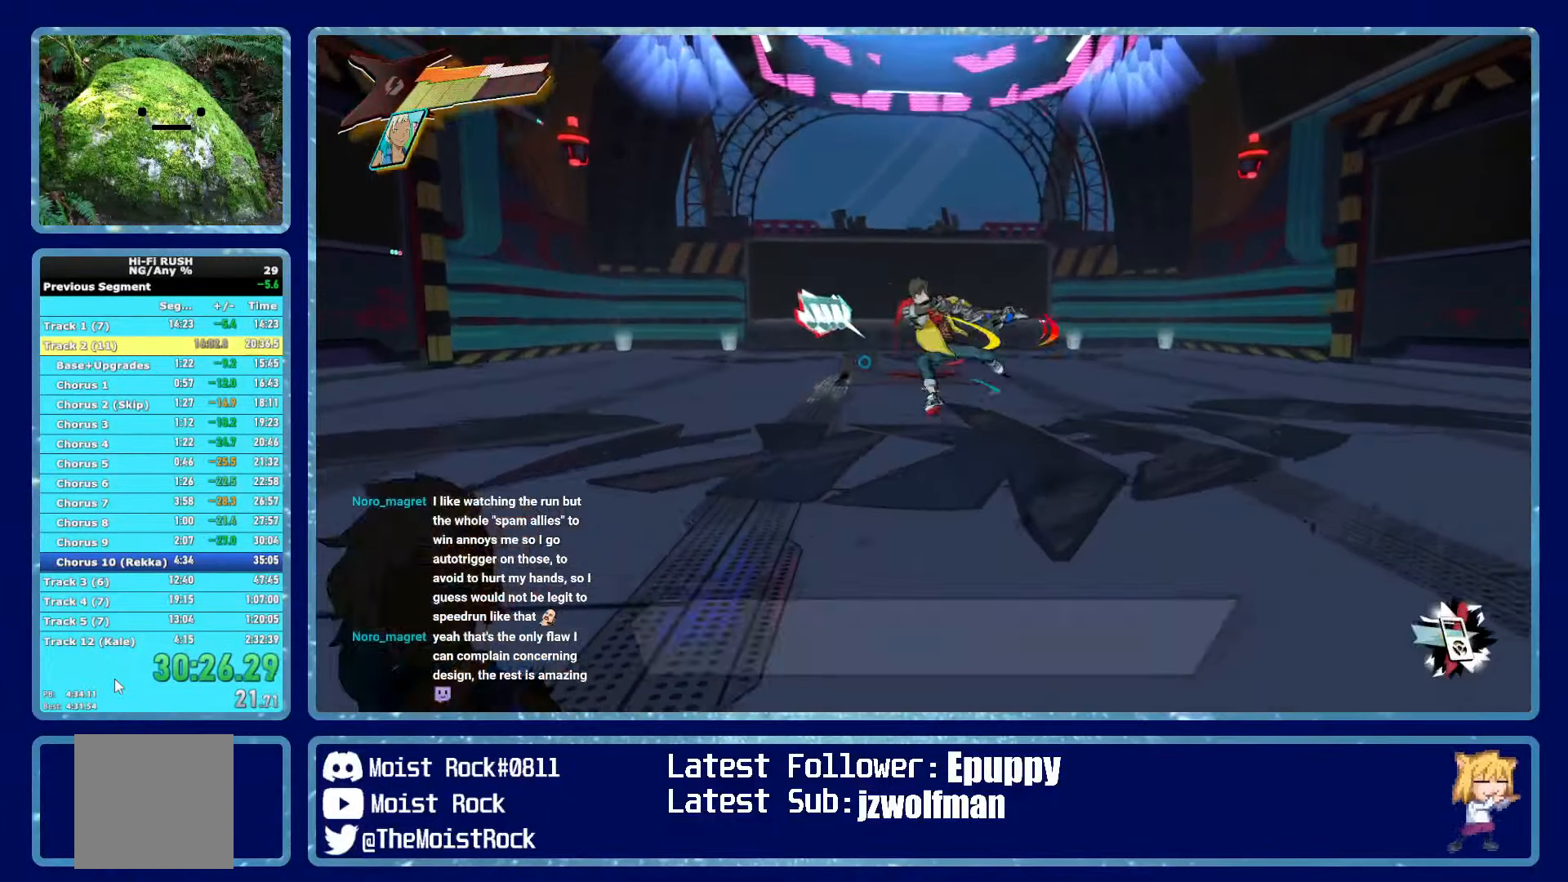
{"buttons": ["R1"], "left_stick": "up", "right_stick": "center", "events": [[117, "R1", "down"], [233, "R1", "up"], [467, "R1", "down"]]}
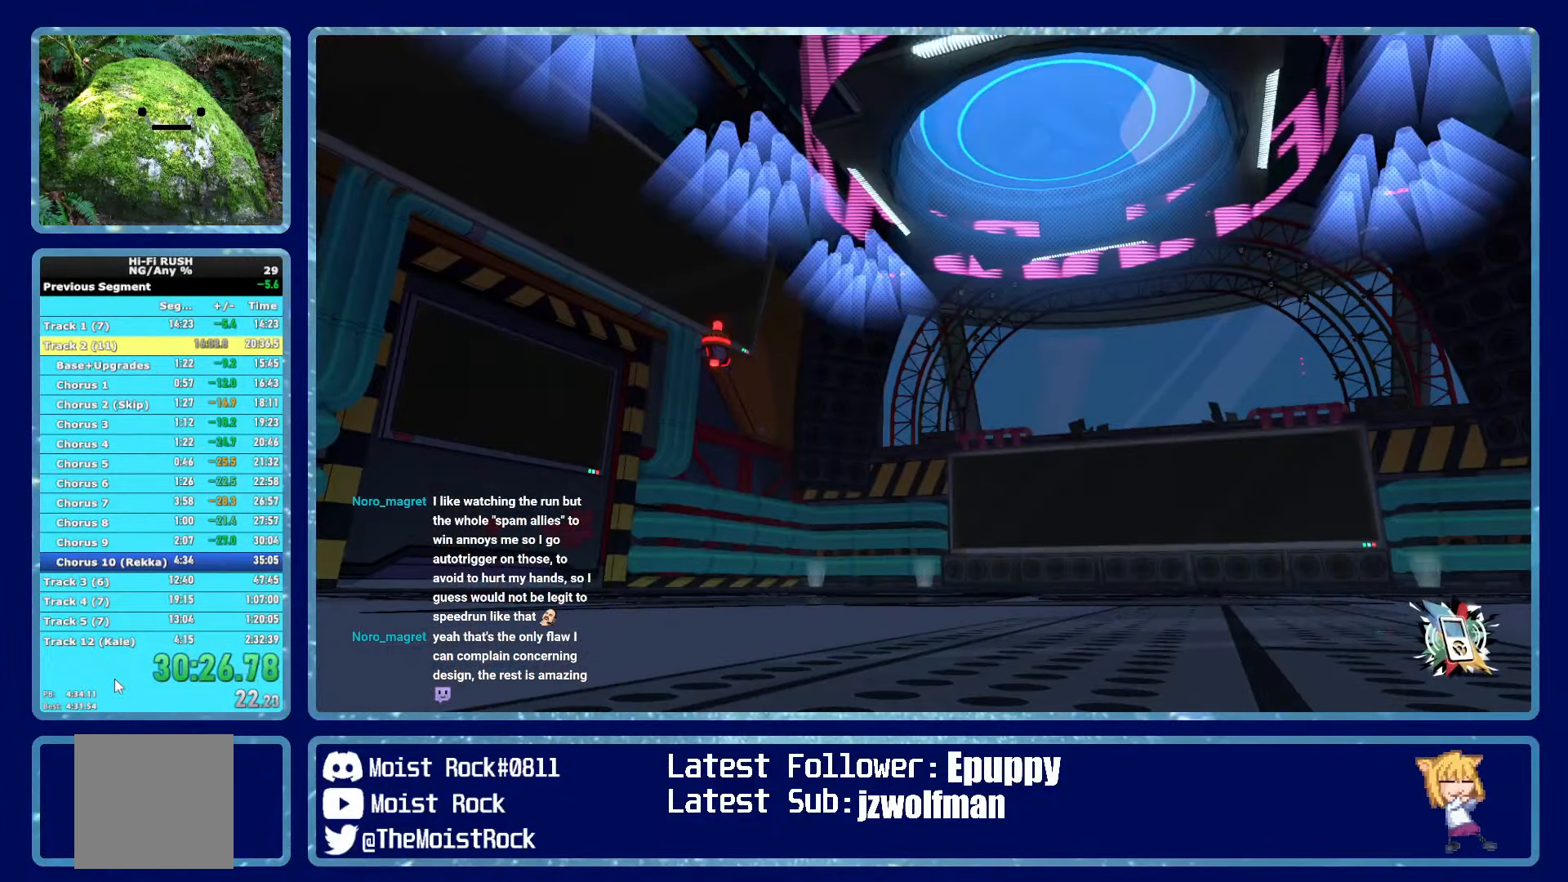
{"buttons": ["B"], "left_stick": "up-left", "right_stick": "center", "events": [[50, "B", "down"], [67, "R1", "up"], [317, "left_stick", "left"], [367, "left_stick", "down"], [450, "left_stick", "up-right"], [500, "left_stick", "up-left"]]}
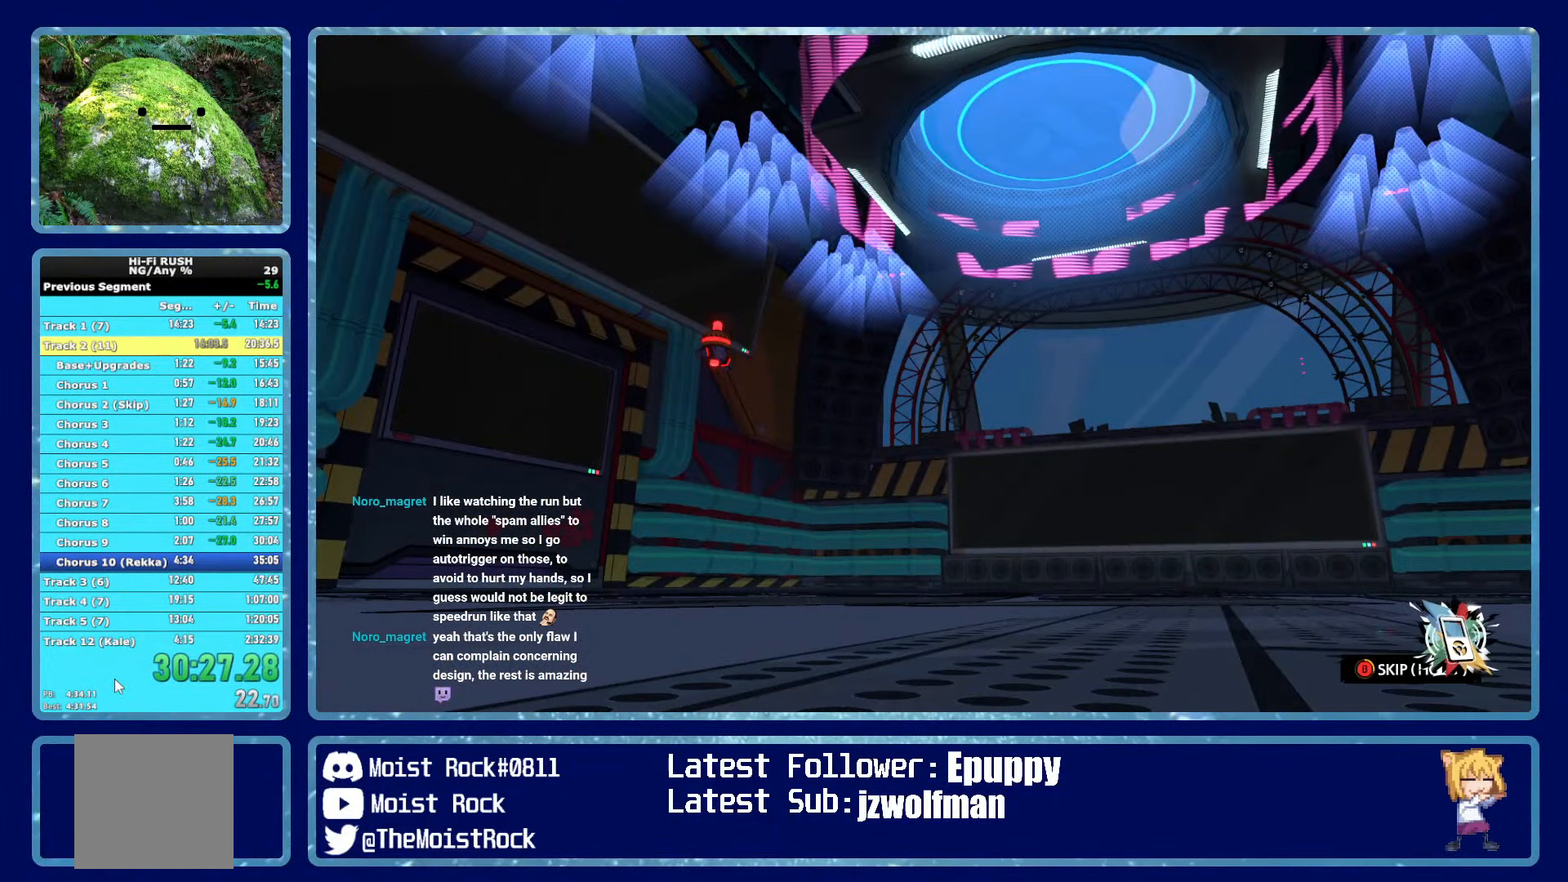
{"buttons": ["B"], "left_stick": "down-left", "right_stick": "center", "events": [[100, "left_stick", "down-right"], [200, "left_stick", "up-left"], [317, "left_stick", "down-right"], [467, "left_stick", "down-left"]]}
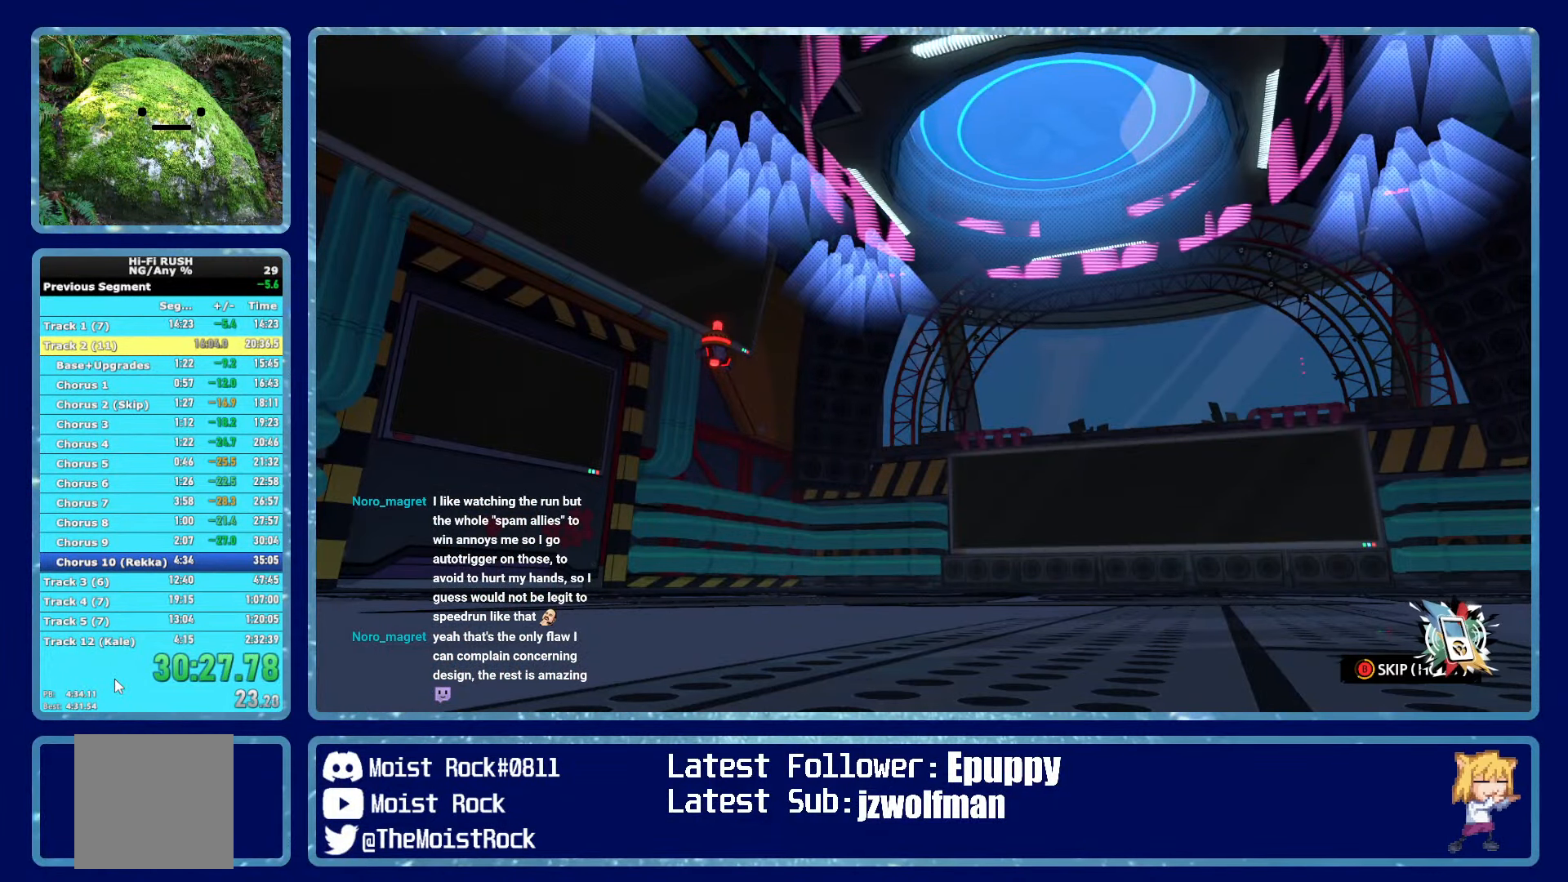
{"buttons": ["B"], "left_stick": "down-left", "right_stick": "center", "events": [[17, "left_stick", "down"], [133, "left_stick", "up-left"], [200, "left_stick", "down-left"], [267, "left_stick", "down-right"], [333, "left_stick", "up-right"], [400, "left_stick", "up-left"], [483, "left_stick", "down-left"]]}
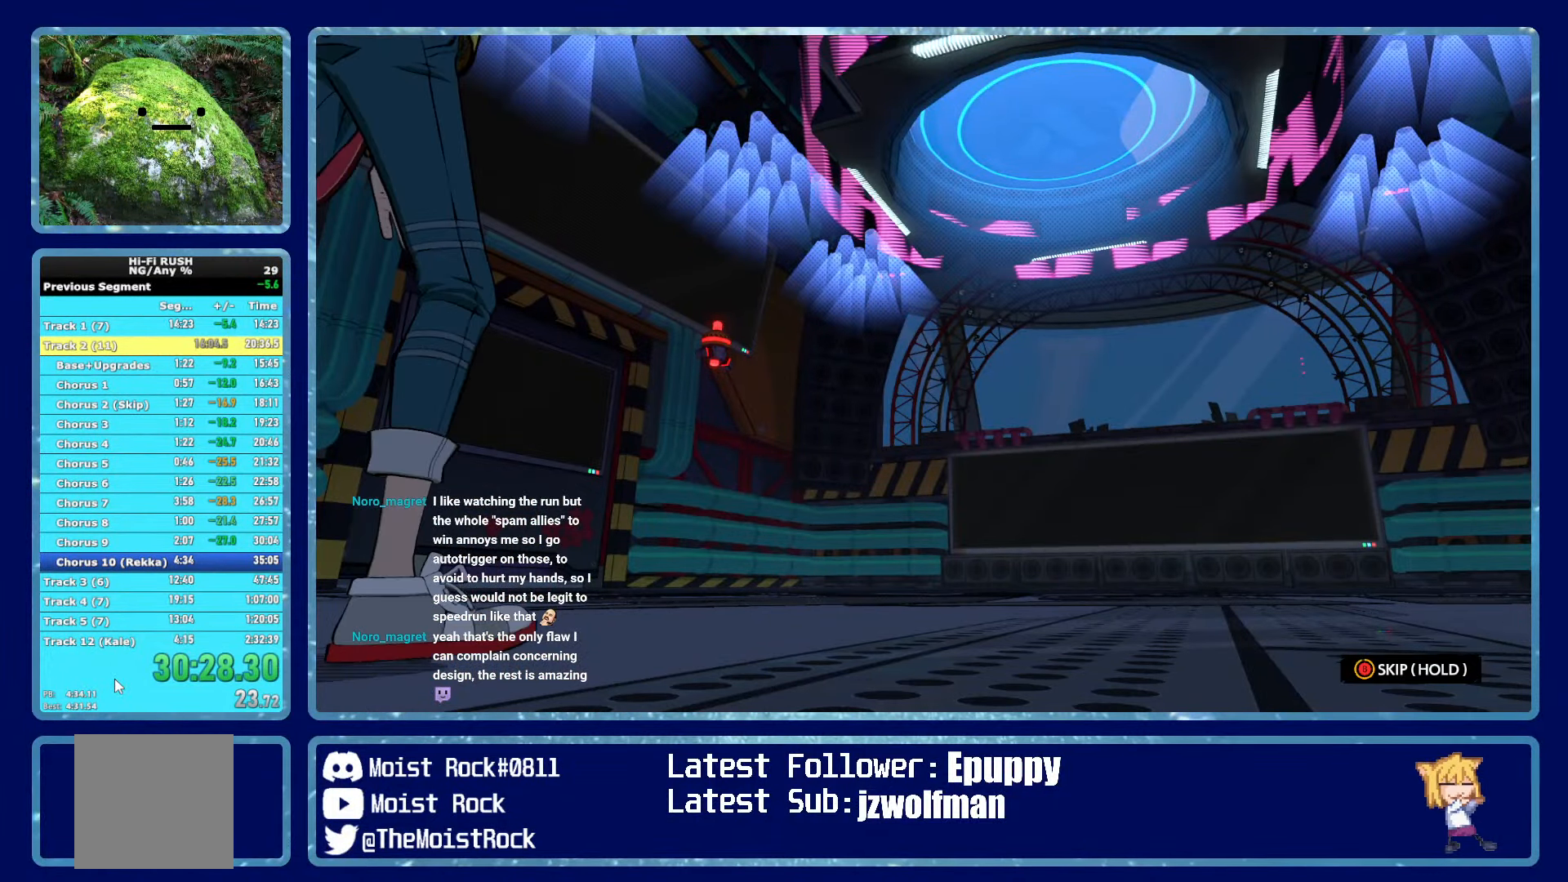
{"buttons": ["B"], "left_stick": "up", "right_stick": "center", "events": [[117, "left_stick", "up-right"], [200, "left_stick", "up-left"], [267, "left_stick", "down-left"], [367, "left_stick", "center"], [500, "left_stick", "up"]]}
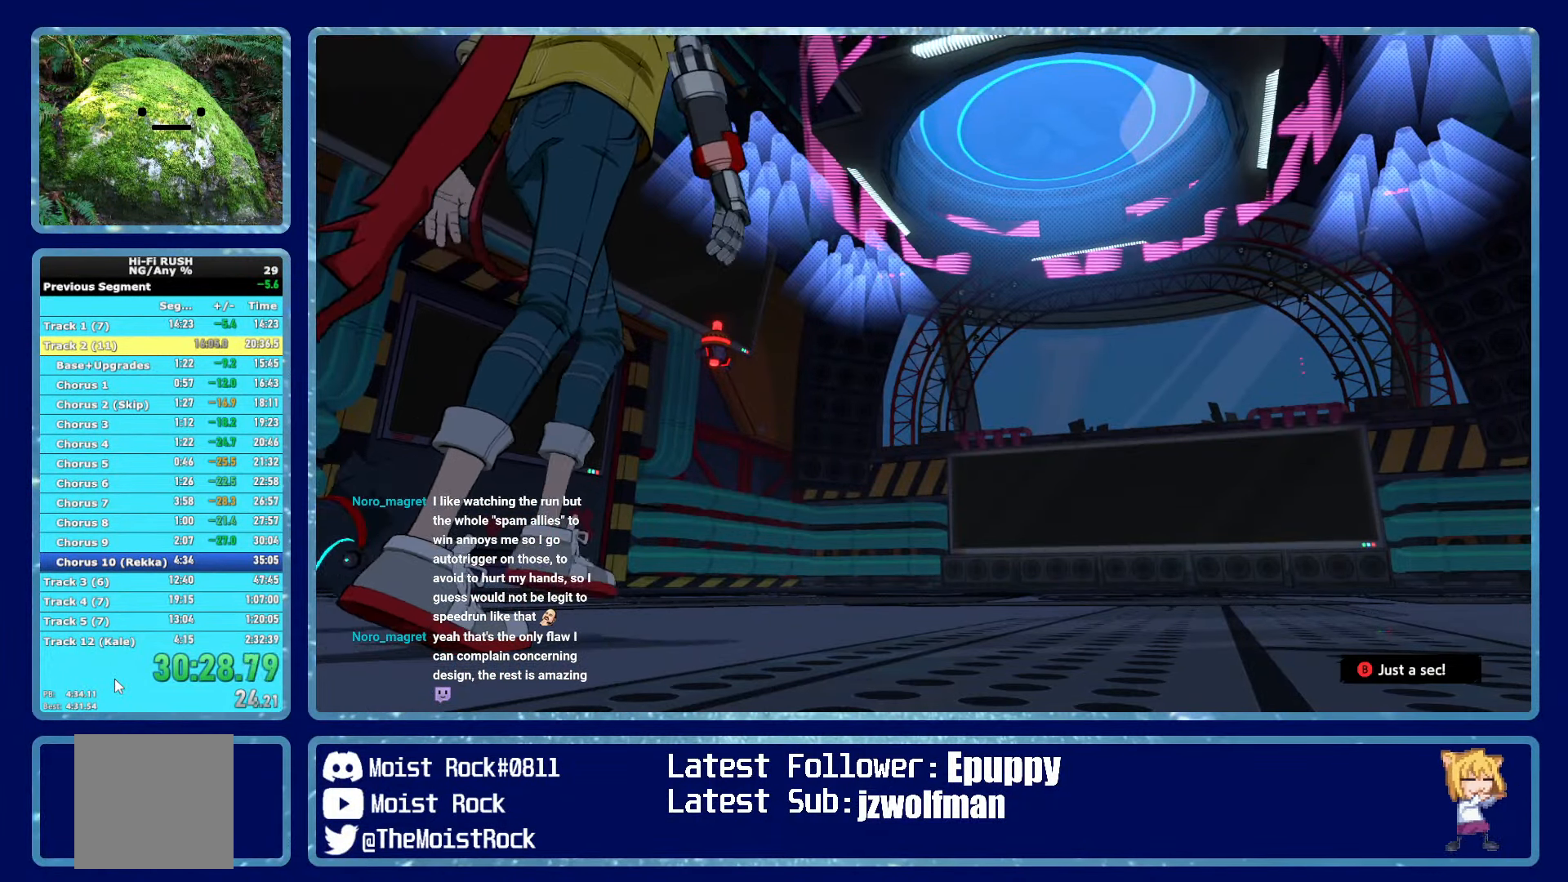
{"buttons": ["B"], "left_stick": "up", "right_stick": "center", "events": []}
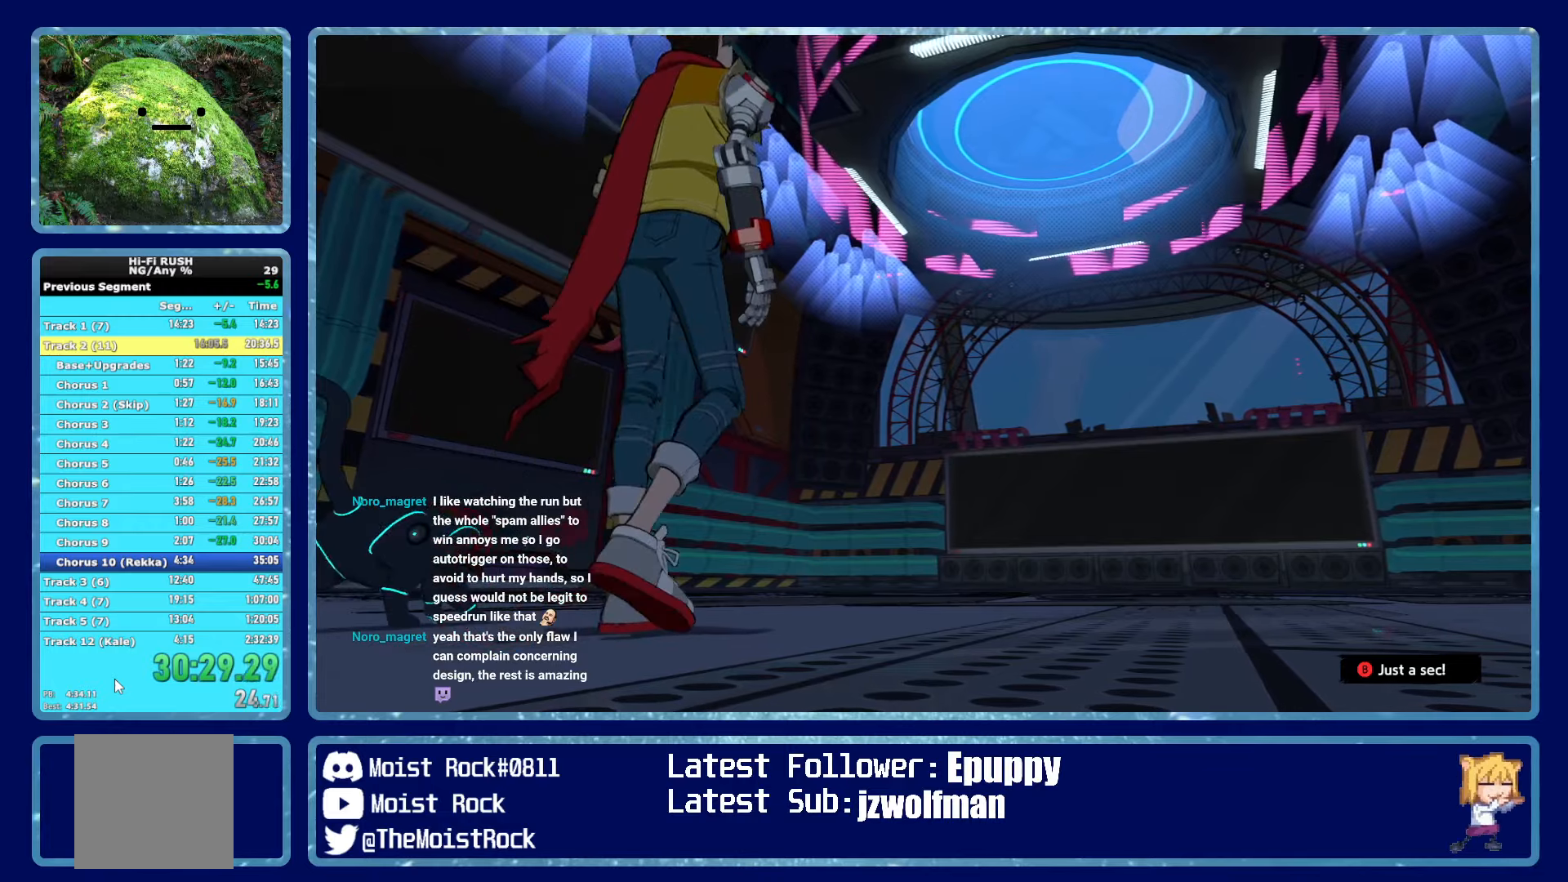
{"buttons": ["B"], "left_stick": "up-left", "right_stick": "center", "events": [[217, "left_stick", "up-right"], [434, "left_stick", "up-left"]]}
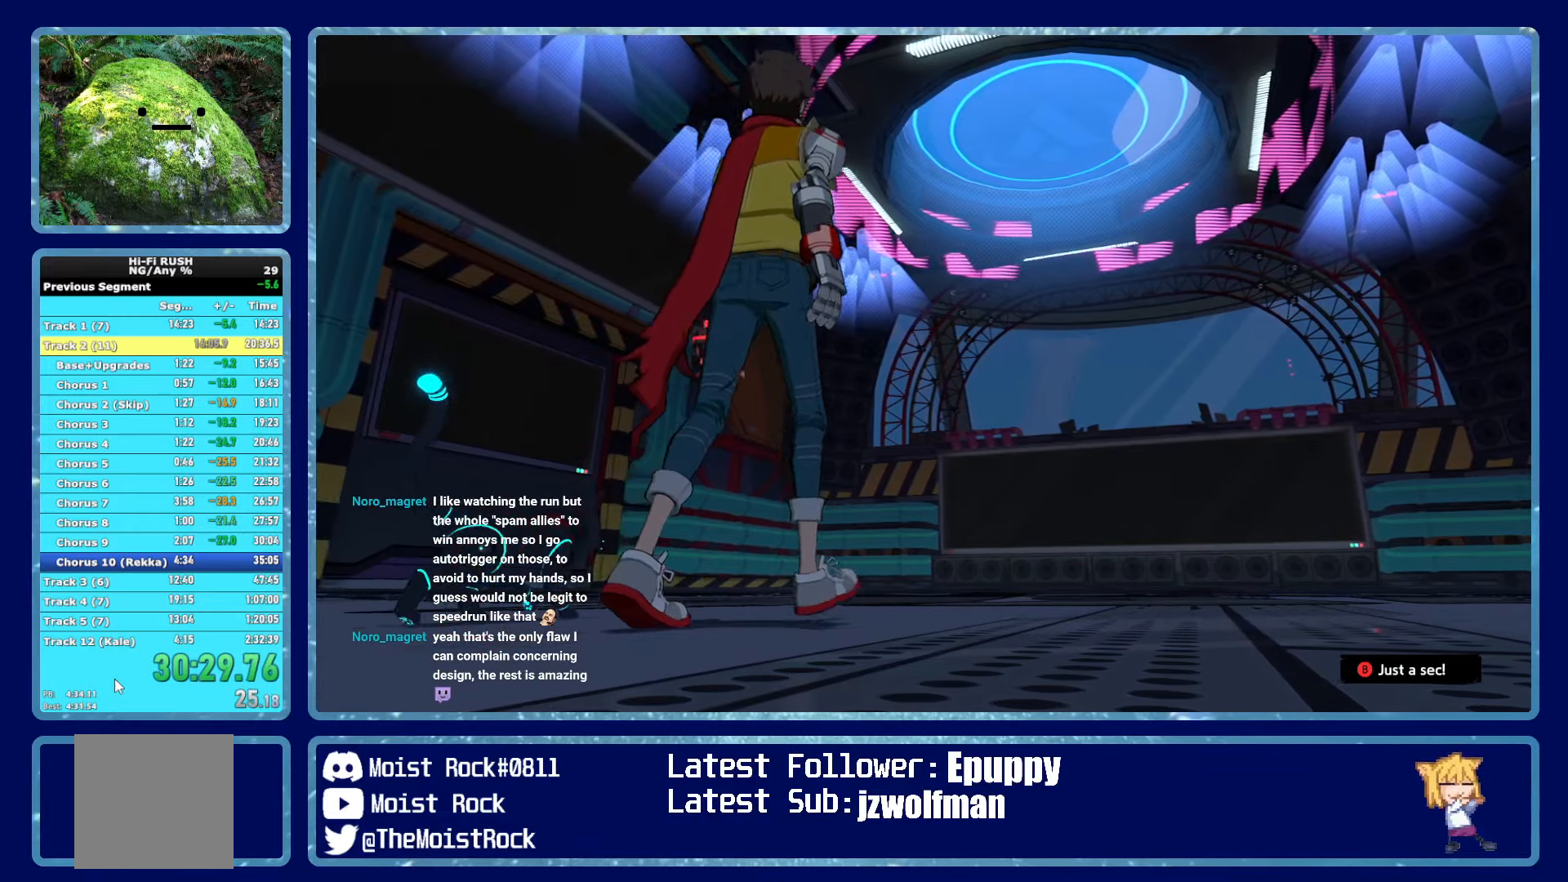
{"buttons": ["B"], "left_stick": "up", "right_stick": "center", "events": [[34, "left_stick", "up"]]}
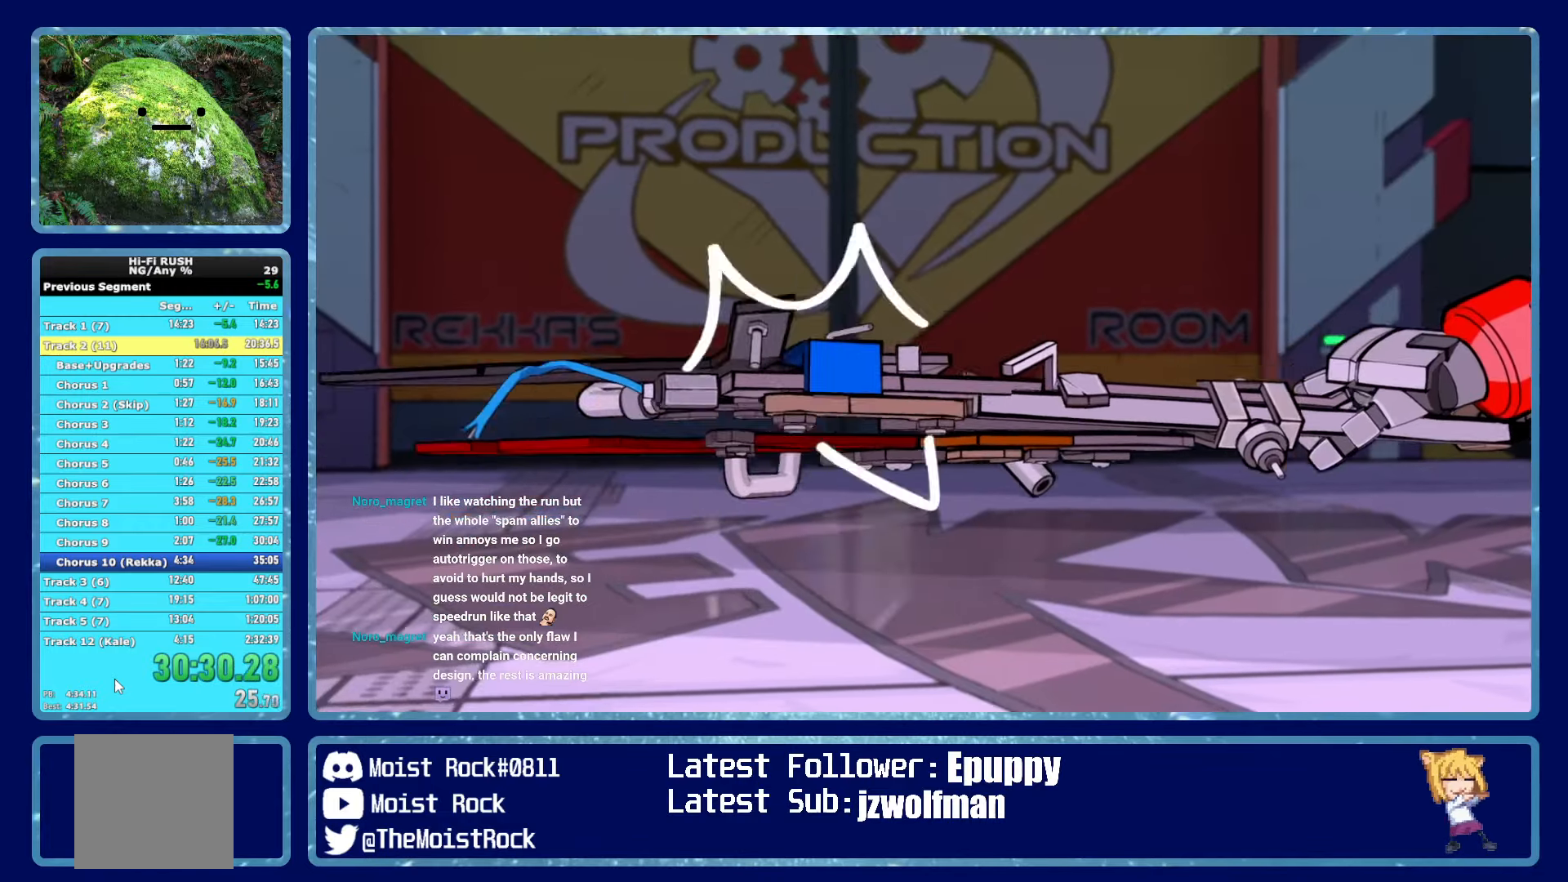
{"buttons": ["B"], "left_stick": "up", "right_stick": "center", "events": []}
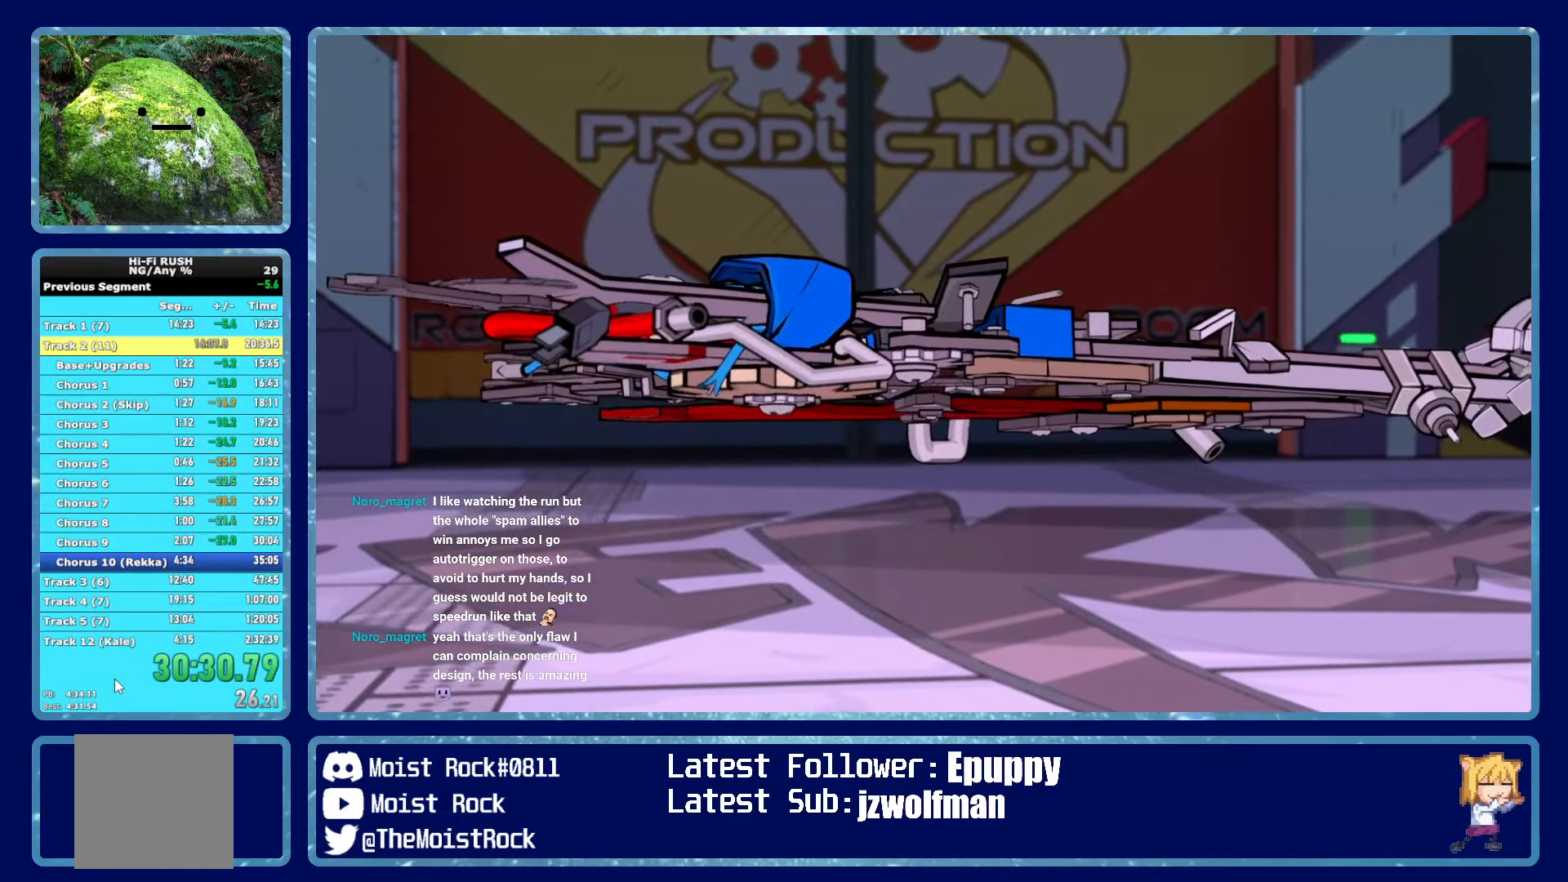
{"buttons": [], "left_stick": "up", "right_stick": "center", "events": [[50, "B", "up"]]}
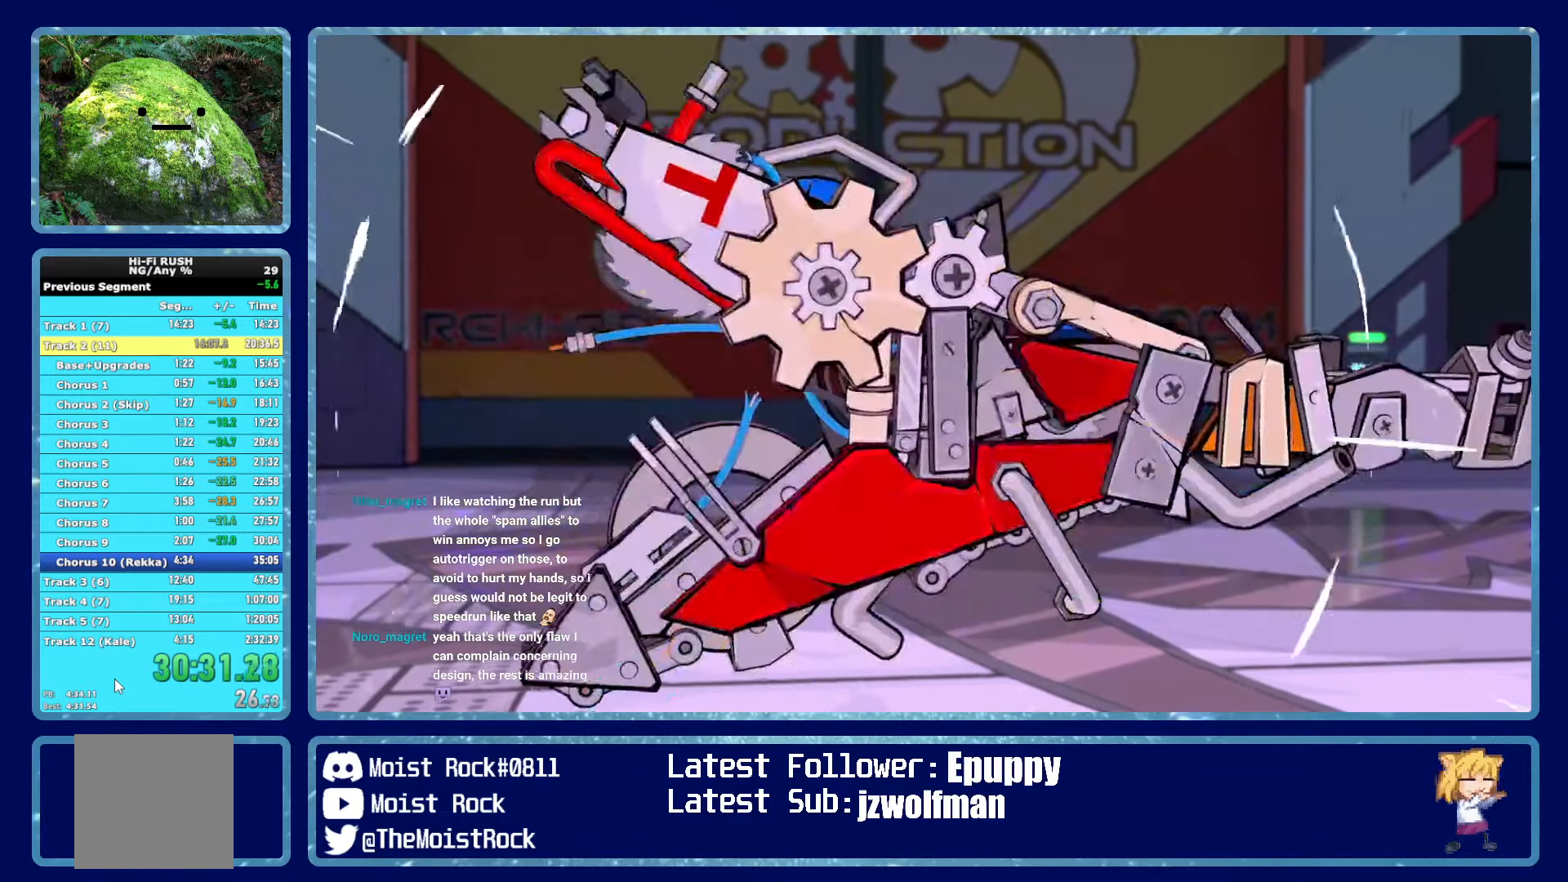
{"buttons": [], "left_stick": "up", "right_stick": "center", "events": []}